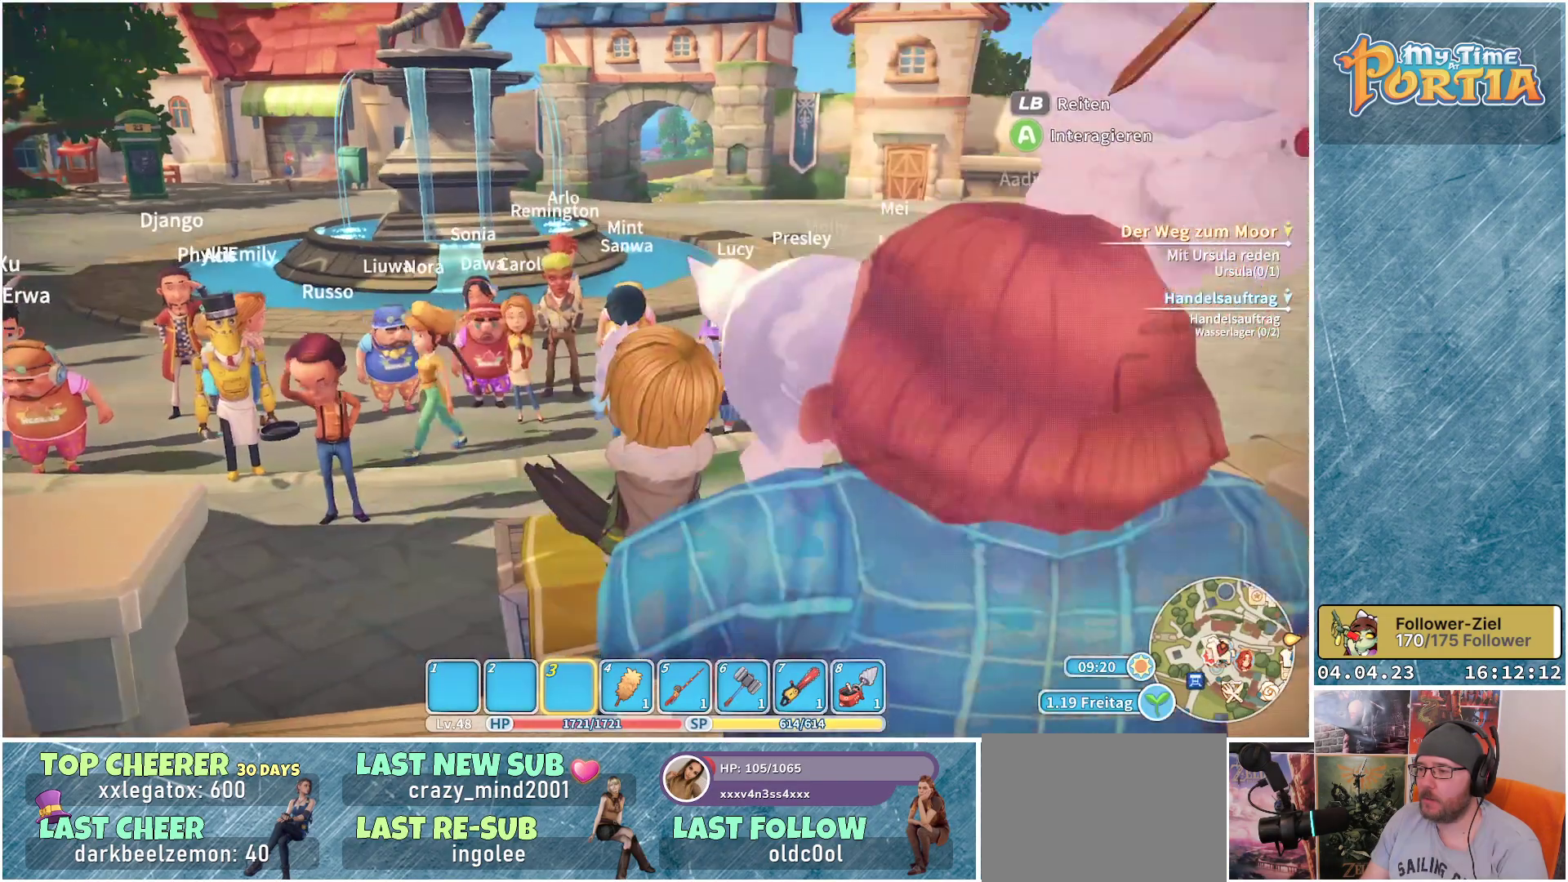
Gameplay with a controller (Xbox layout); each line is a JSON object with the inputs held at the frame after it. "events" lists button and stick changes between this image and that frame as [ms after this image, input, new state], when the widget could be followed in between.
{"buttons": [], "left_stick": "down-right", "right_stick": "center", "events": [[217, "right_stick", "right"], [450, "left_stick", "down-right"], [483, "right_stick", "center"]]}
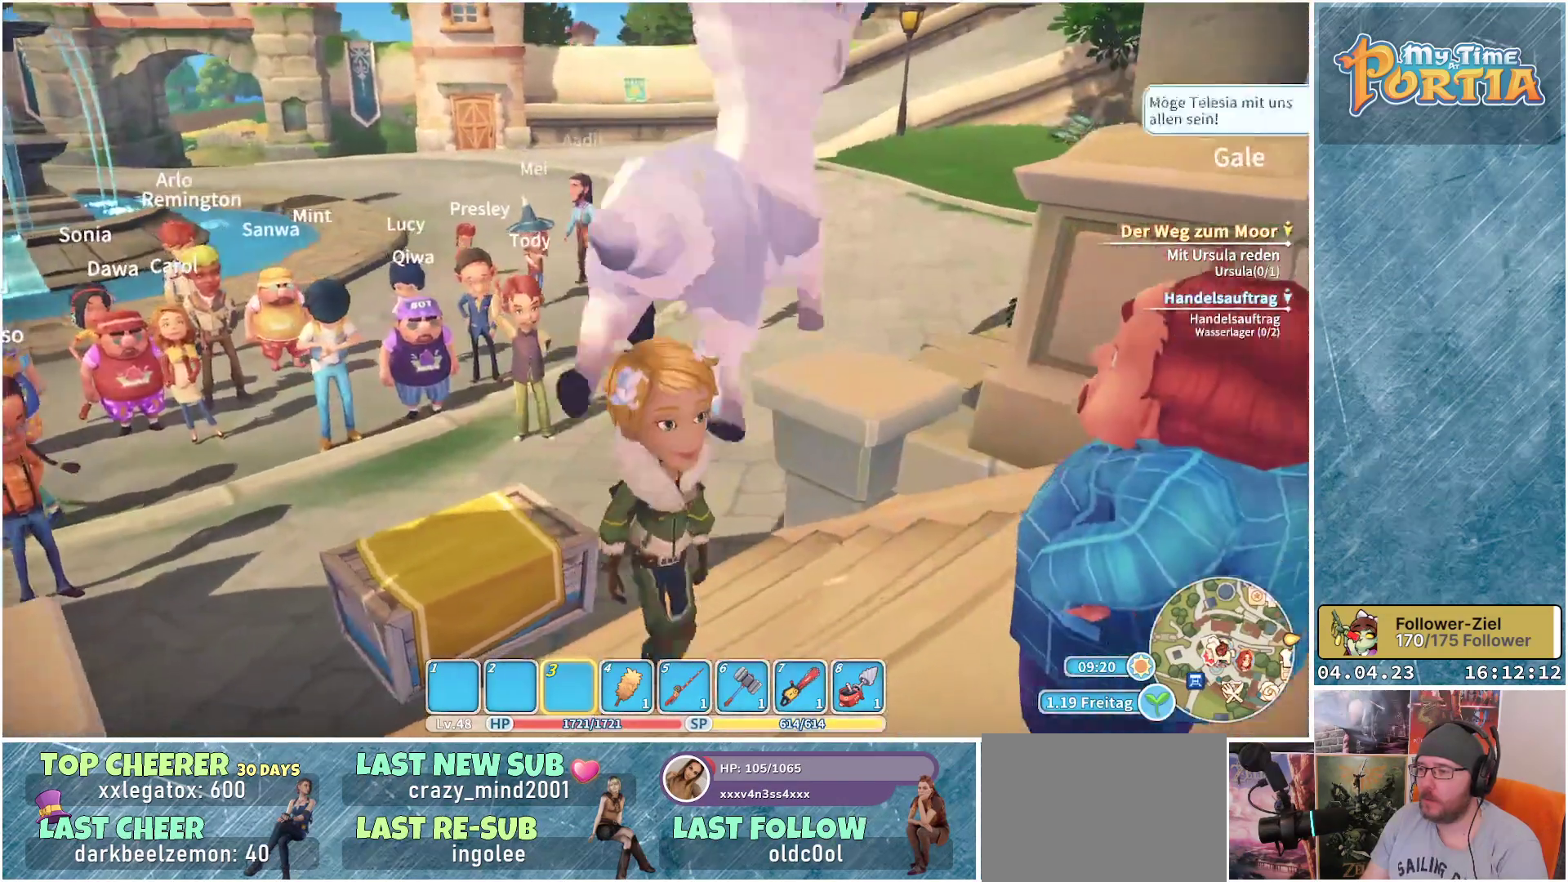
{"buttons": [], "left_stick": "up", "right_stick": "center", "events": [[50, "left_stick", "center"], [133, "left_stick", "up-left"], [350, "left_stick", "up"], [367, "L1", "down"], [500, "L1", "up"]]}
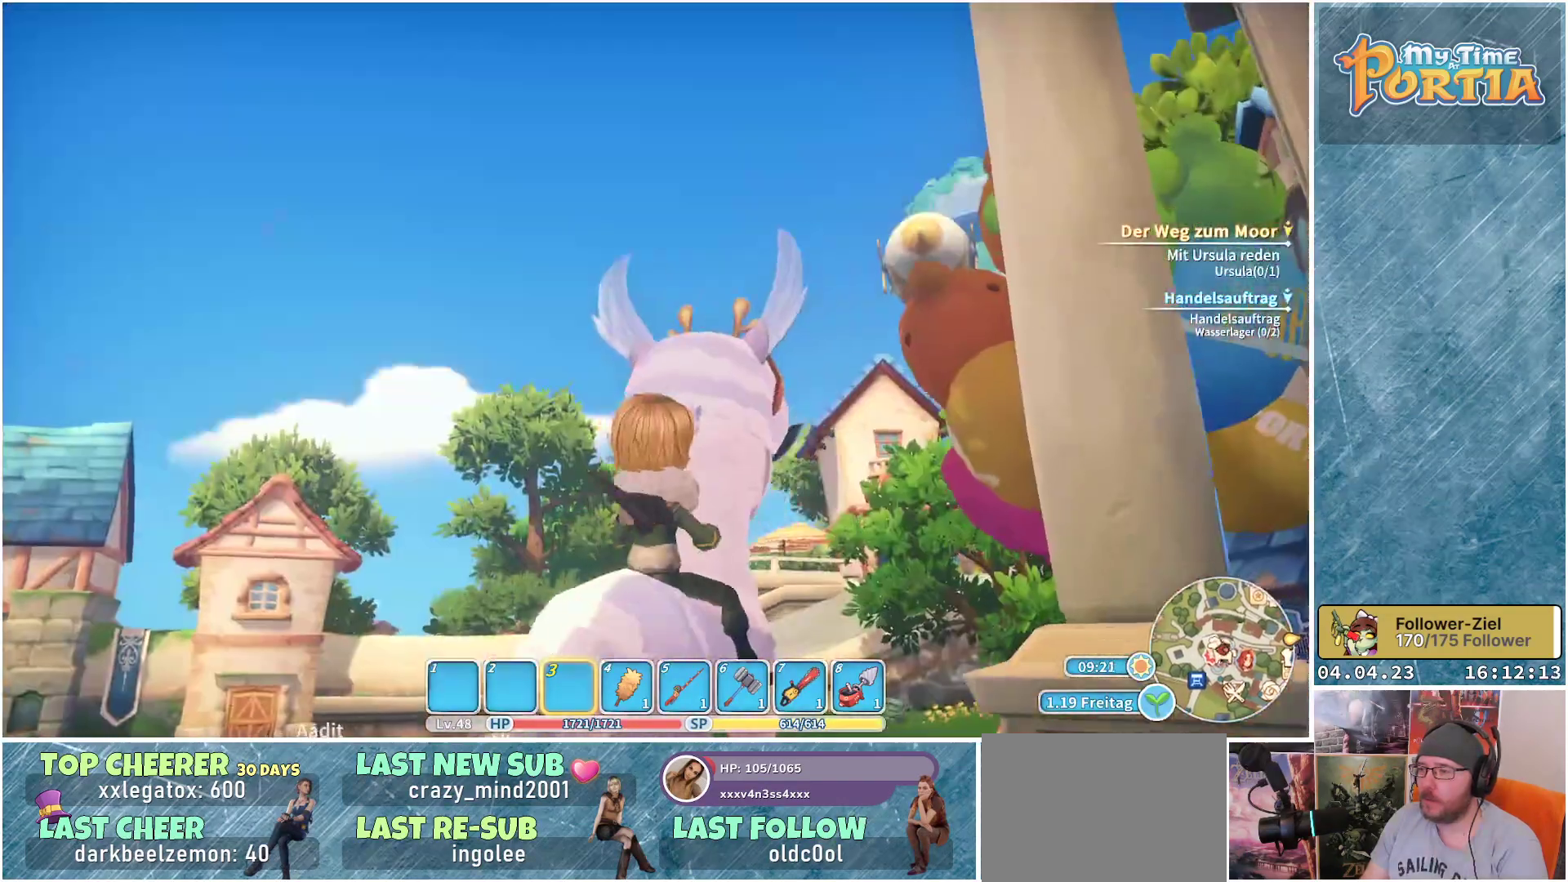
{"buttons": ["R1"], "left_stick": "up", "right_stick": "down", "events": [[100, "right_stick", "down"], [367, "R1", "down"]]}
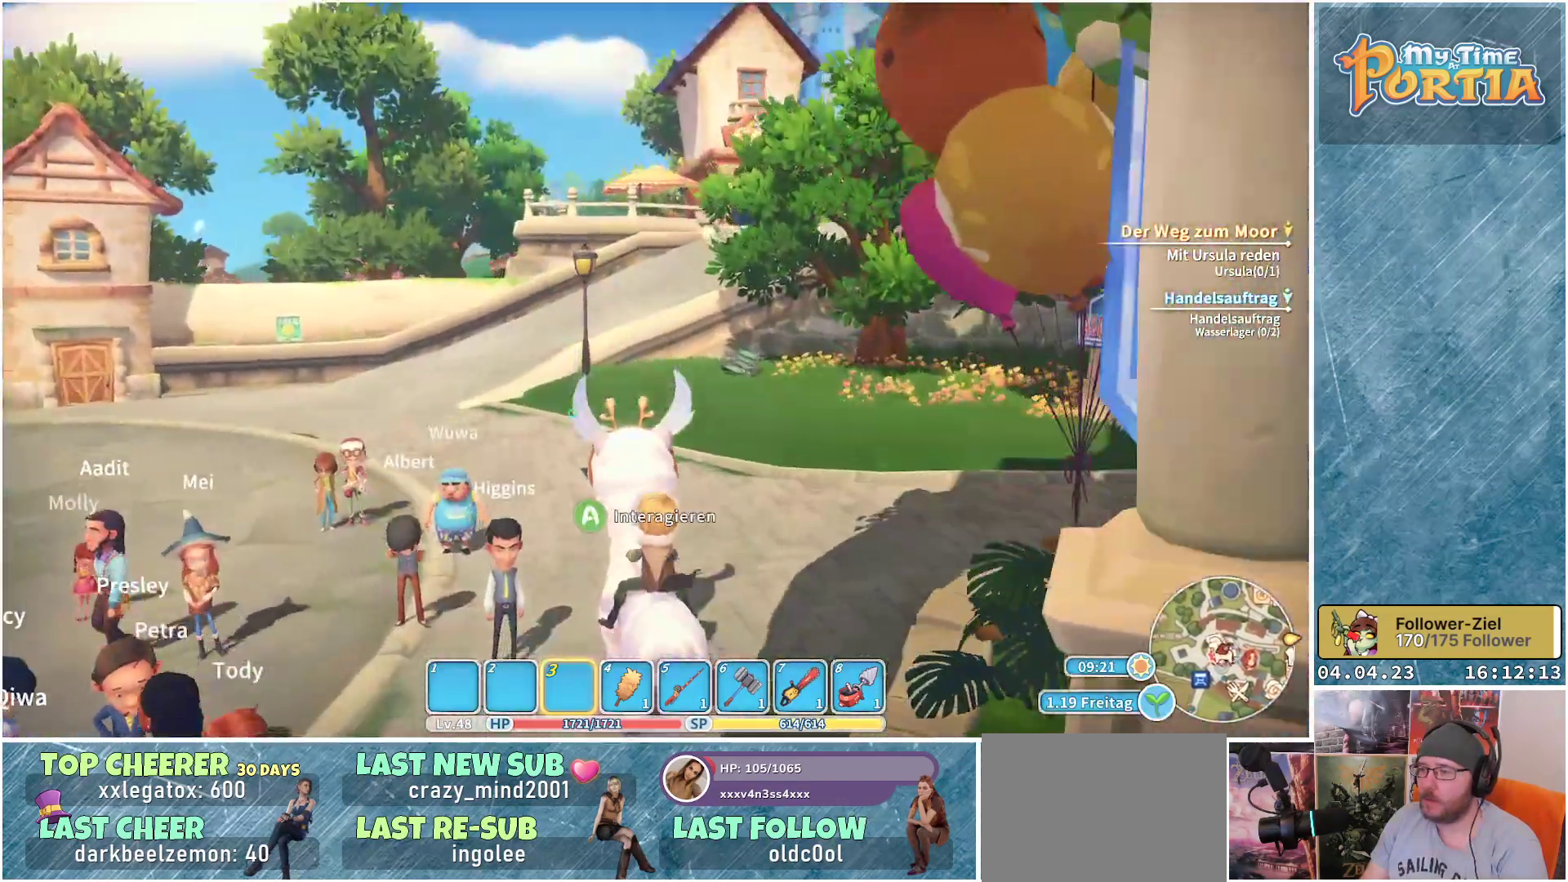
{"buttons": ["R1"], "left_stick": "up-left", "right_stick": "left", "events": [[100, "right_stick", "down-left"], [217, "right_stick", "center"], [300, "left_stick", "up-left"], [500, "right_stick", "left"]]}
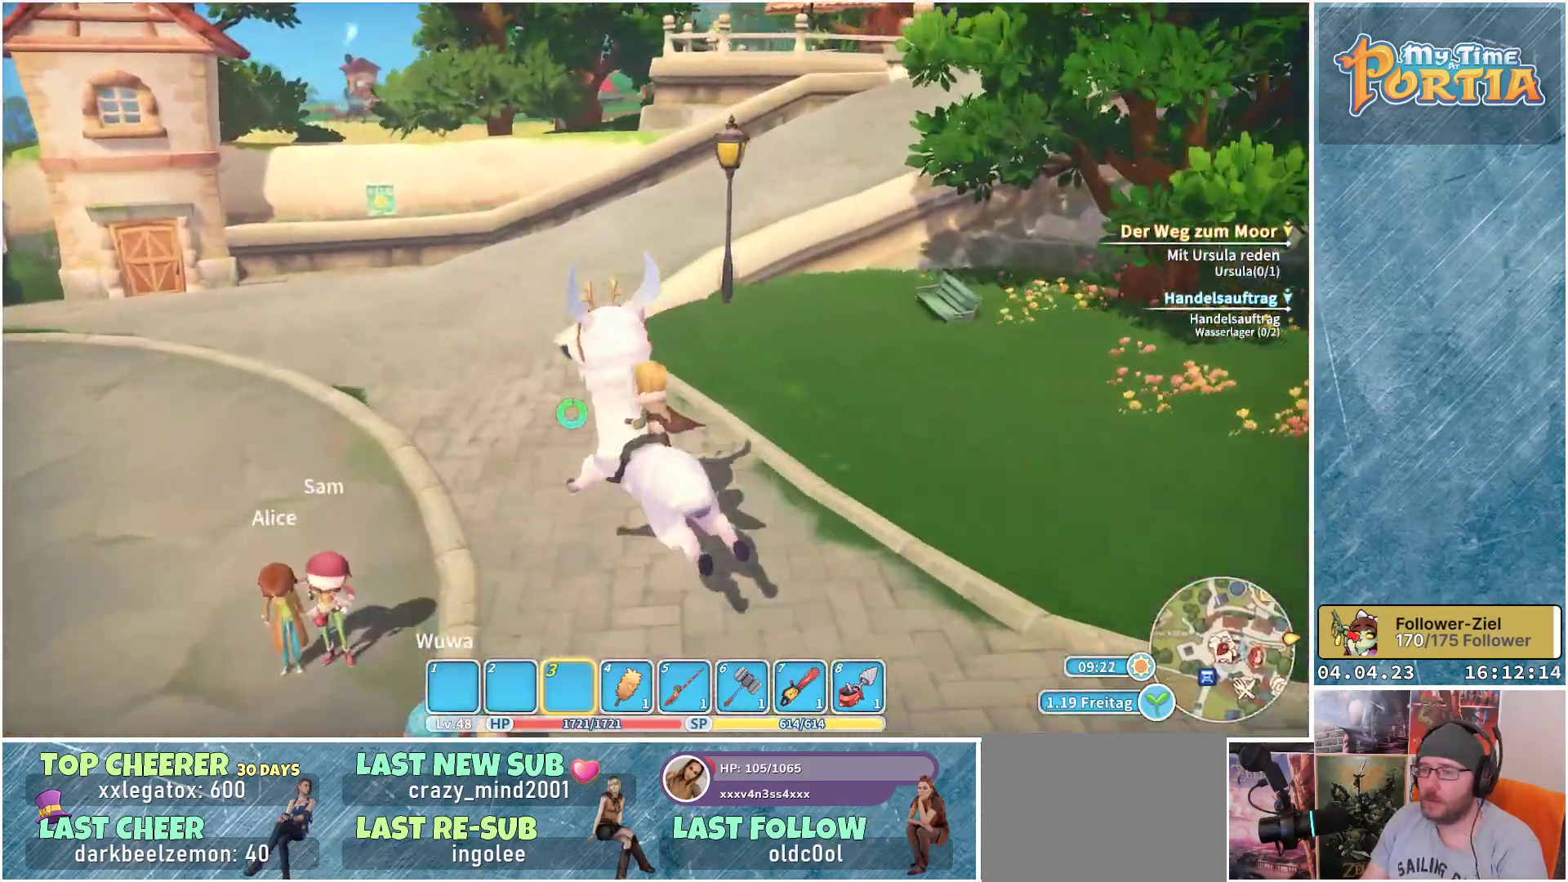
{"buttons": ["R1"], "left_stick": "up-left", "right_stick": "center", "events": [[417, "right_stick", "center"]]}
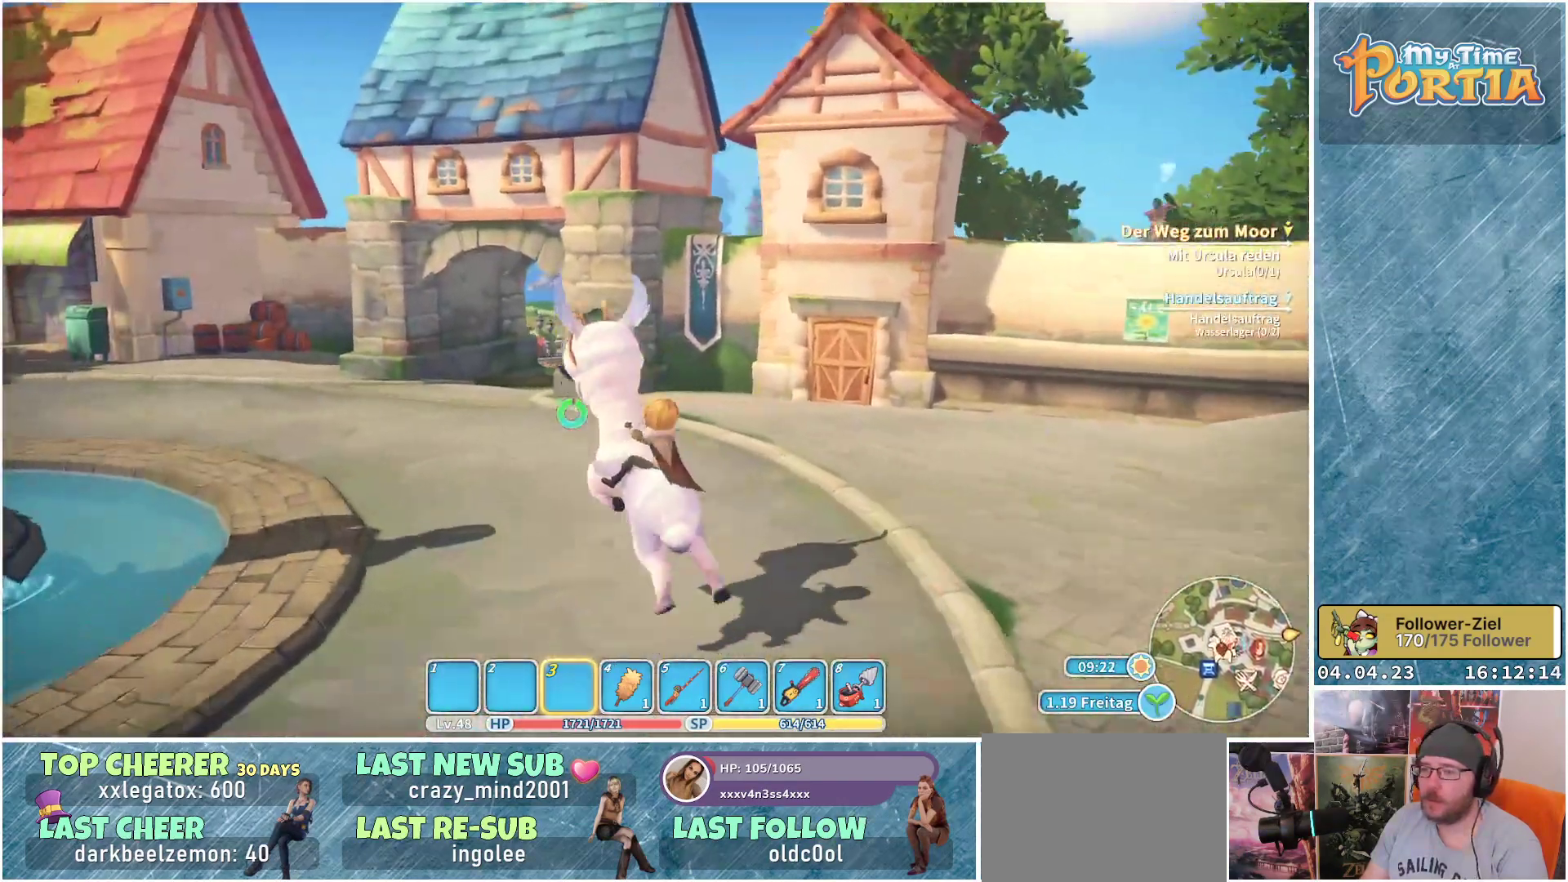
{"buttons": ["R1"], "left_stick": "up", "right_stick": "center", "events": [[67, "left_stick", "up"]]}
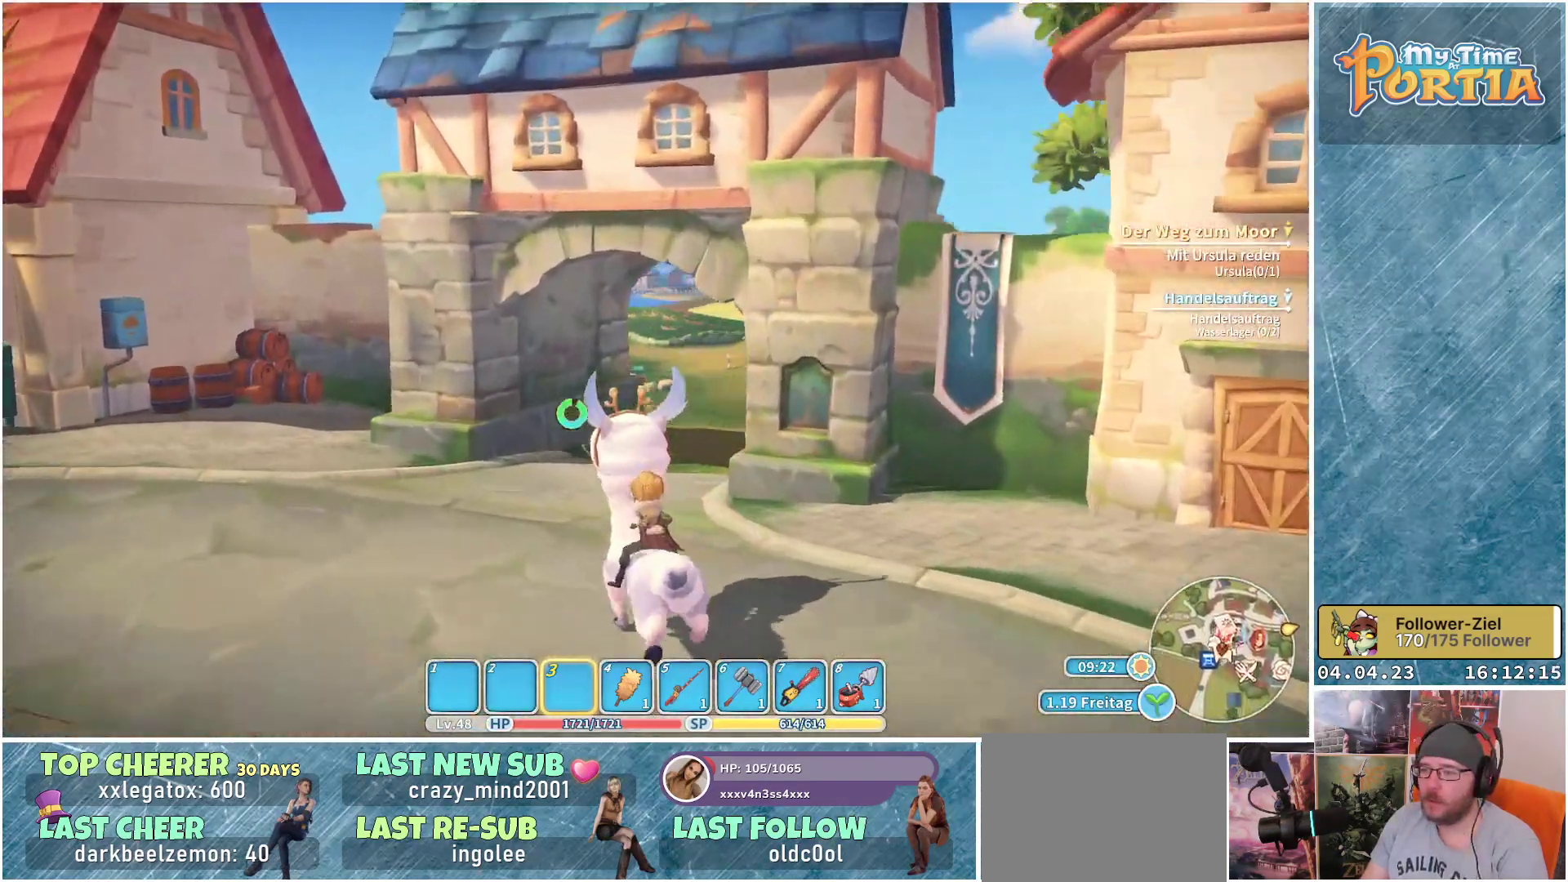
{"buttons": ["R1"], "left_stick": "up", "right_stick": "down-right", "events": [[450, "right_stick", "down-right"]]}
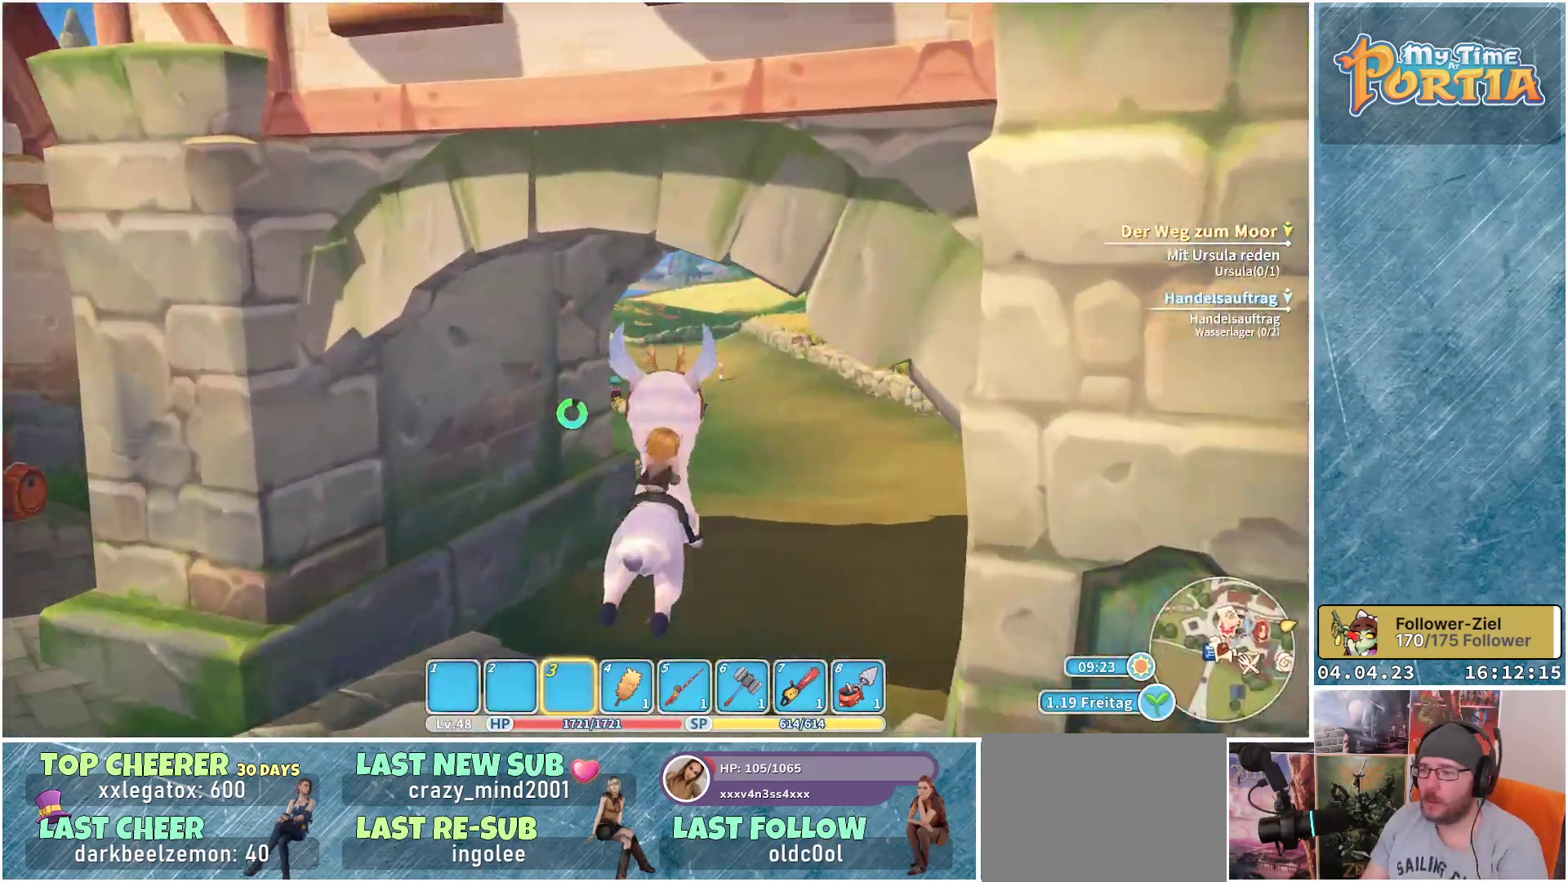
{"buttons": ["R1"], "left_stick": "up", "right_stick": "center", "events": [[150, "right_stick", "center"]]}
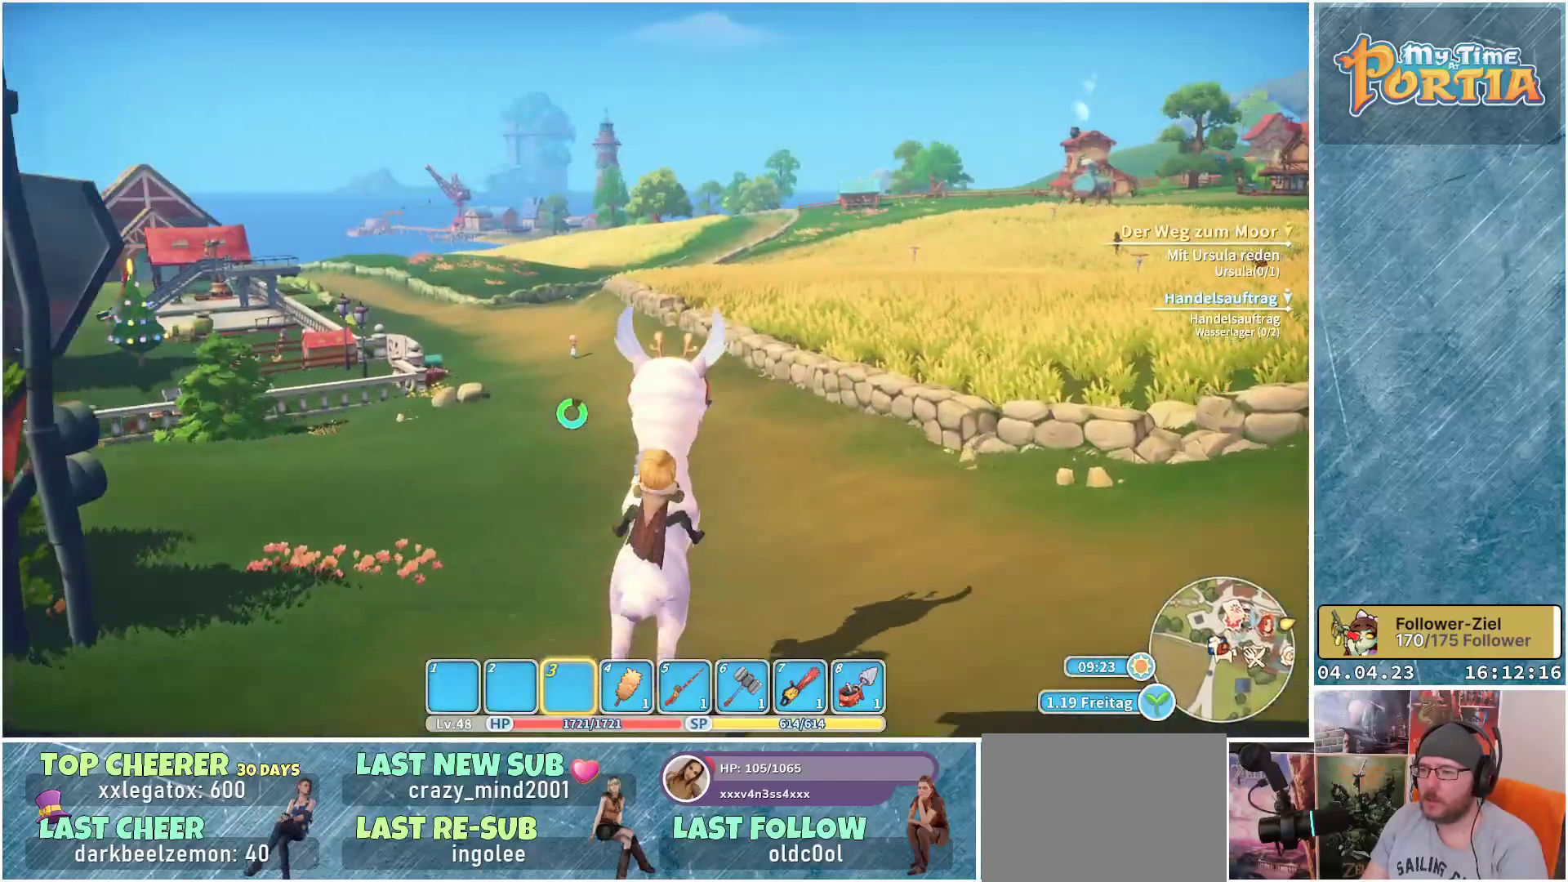
{"buttons": ["R1"], "left_stick": "up", "right_stick": "center", "events": []}
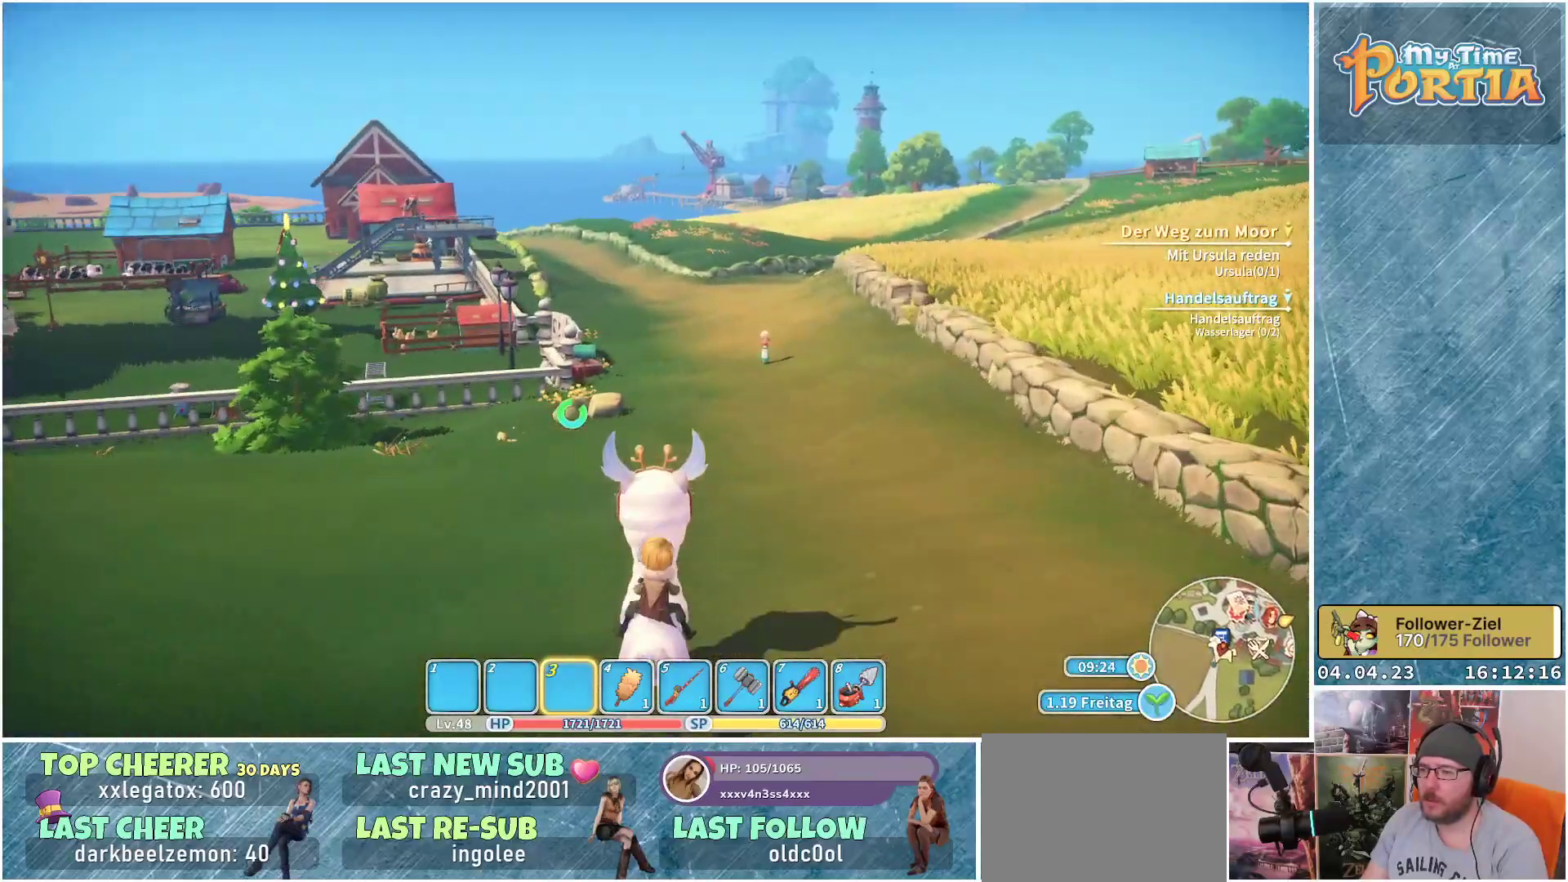
{"buttons": ["R1"], "left_stick": "up", "right_stick": "center", "events": [[233, "right_stick", "left"], [400, "right_stick", "center"]]}
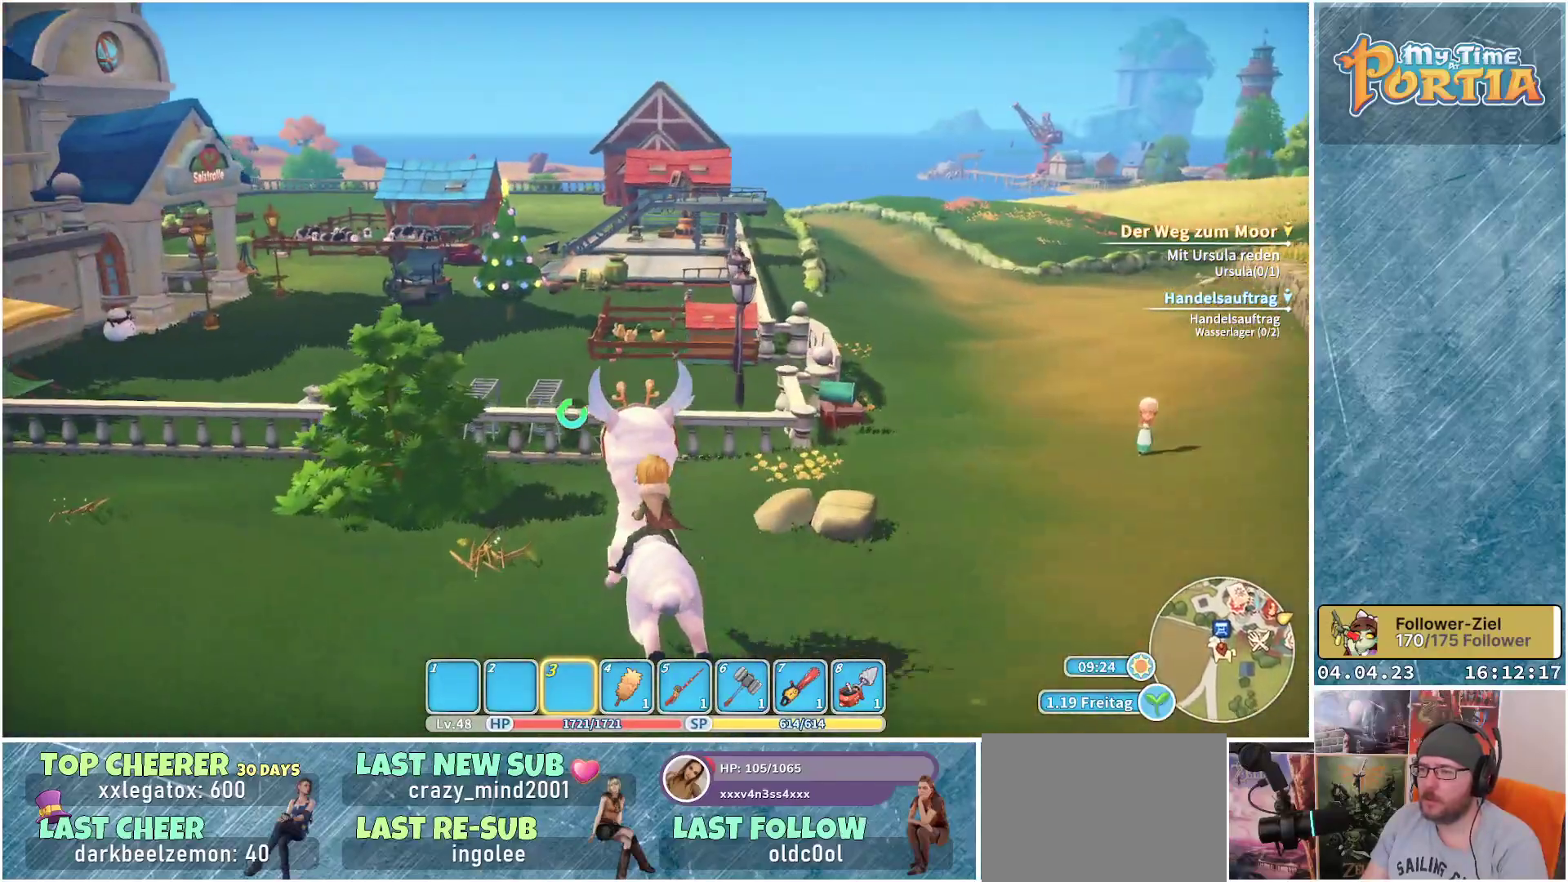
{"buttons": ["R1"], "left_stick": "up", "right_stick": "center", "events": [[233, "B", "down"], [333, "B", "up"]]}
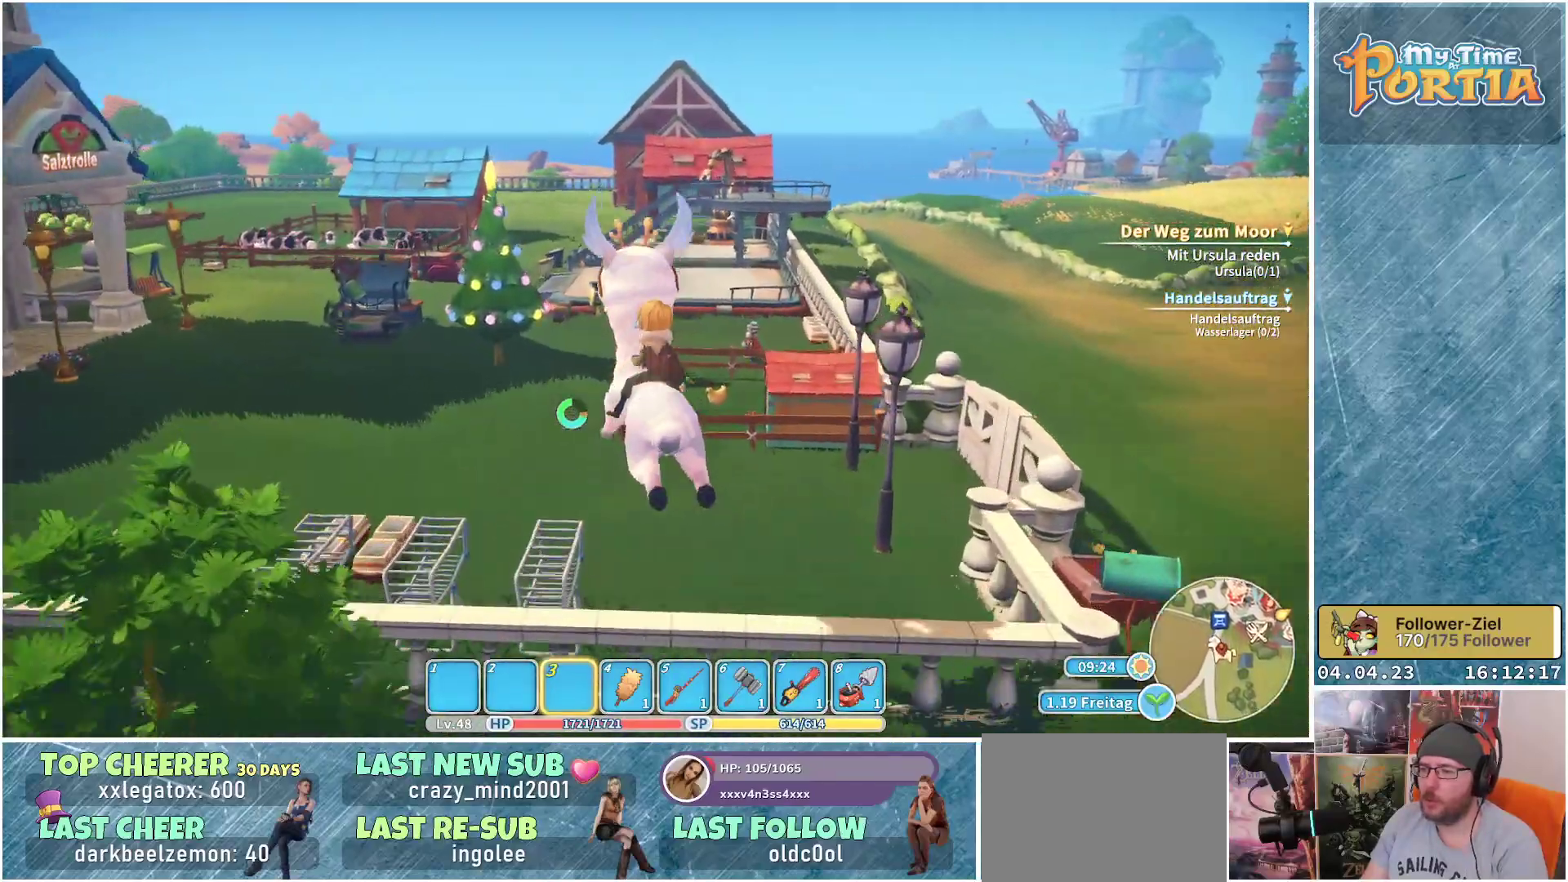
{"buttons": [], "left_stick": "up-left", "right_stick": "center", "events": [[67, "left_stick", "up-left"], [217, "right_stick", "left"], [333, "right_stick", "center"], [417, "R1", "up"]]}
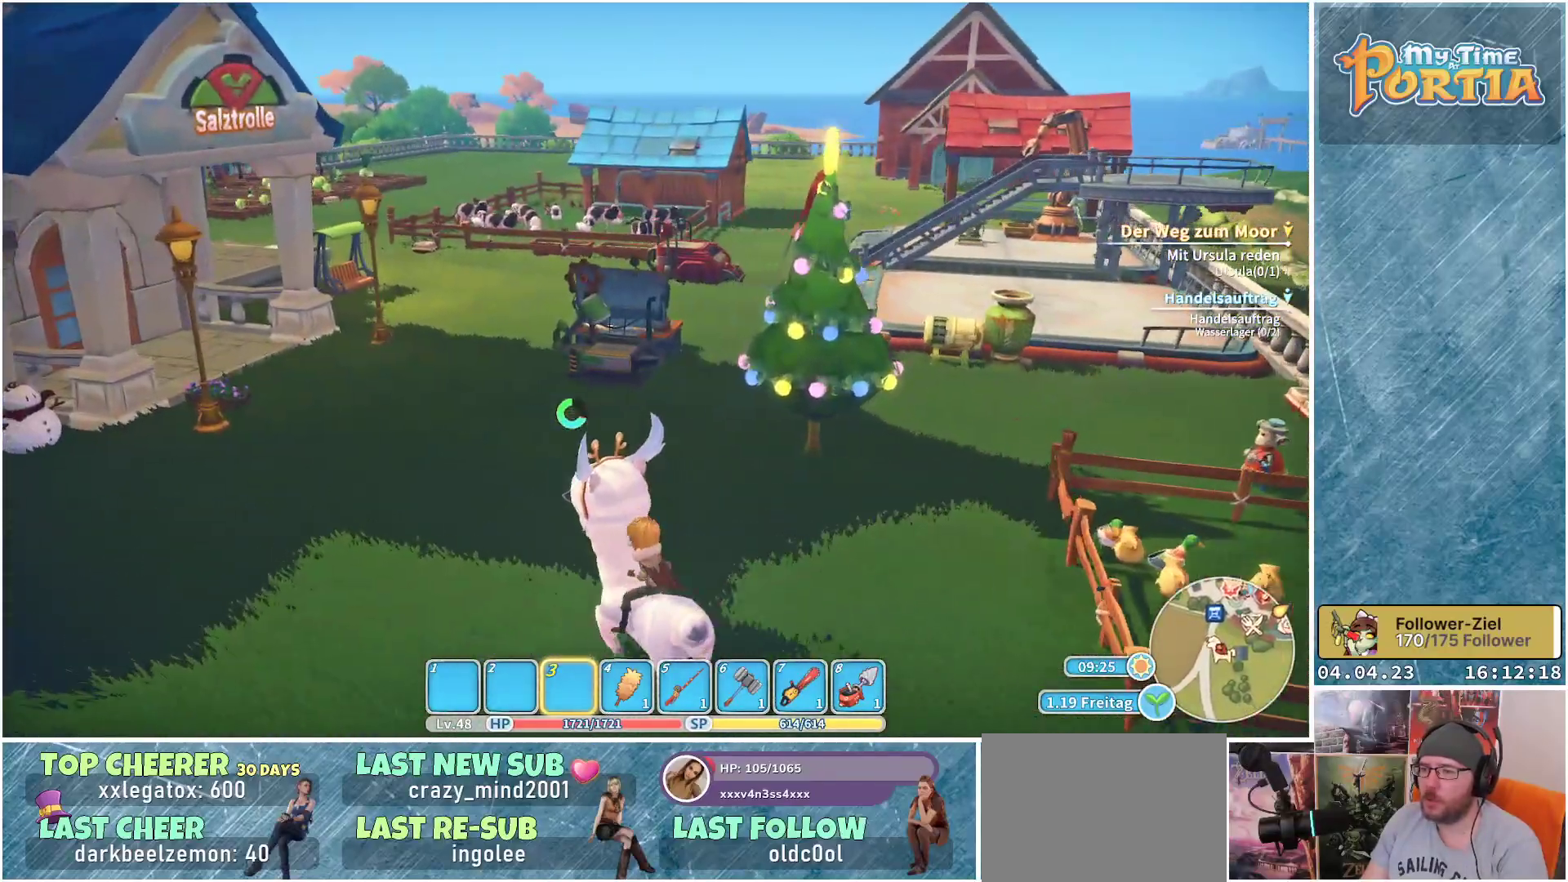
{"buttons": [], "left_stick": "up", "right_stick": "center", "events": [[200, "left_stick", "up"]]}
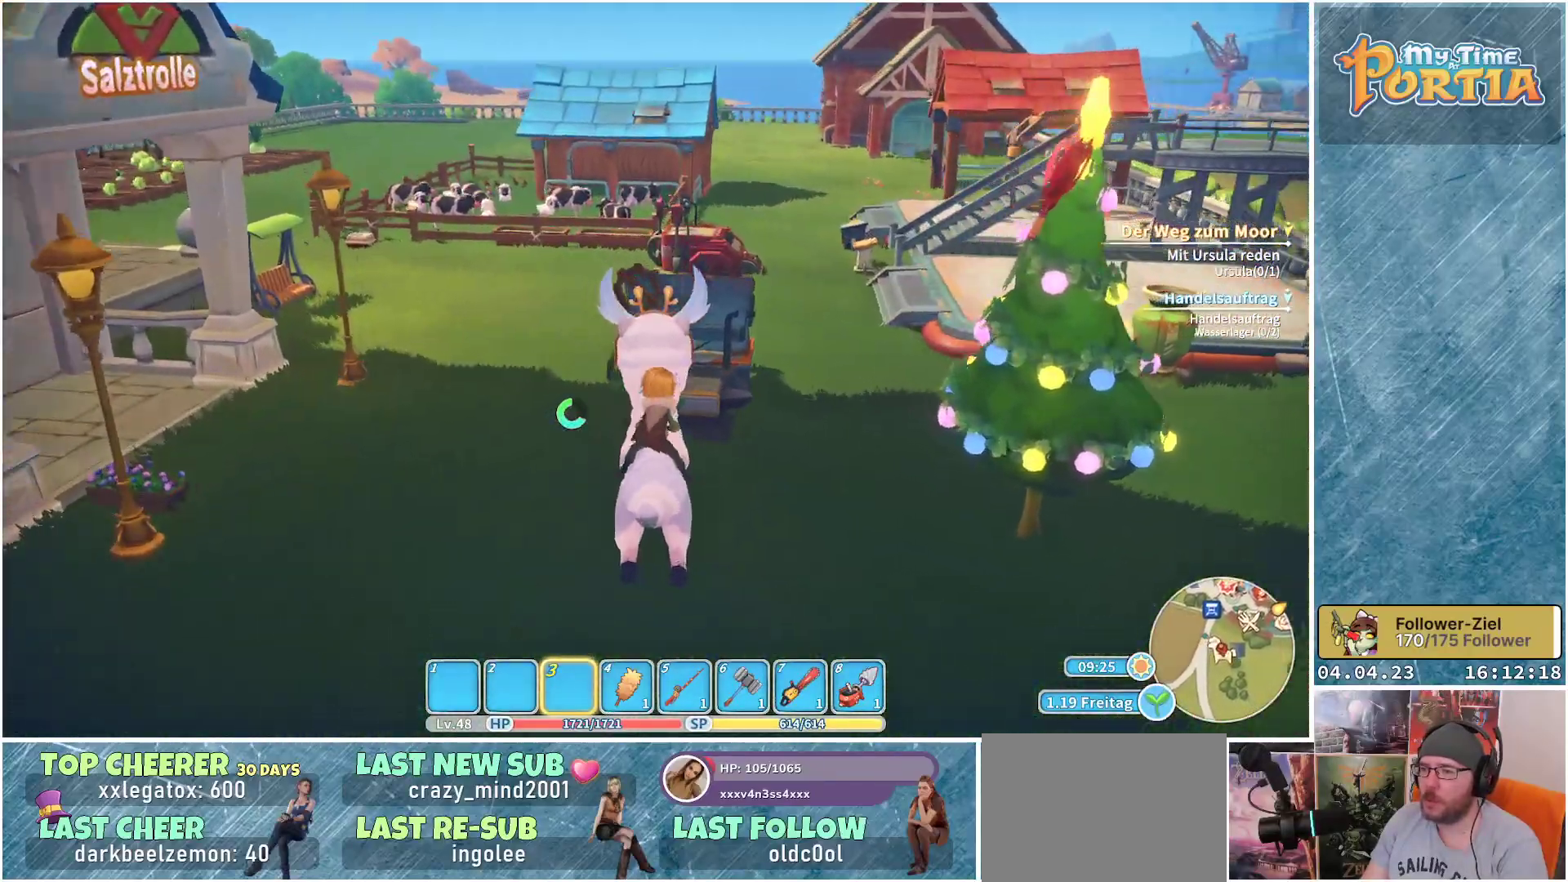
{"buttons": [], "left_stick": "up", "right_stick": "center", "events": [[67, "left_stick", "up-left"], [317, "left_stick", "up"]]}
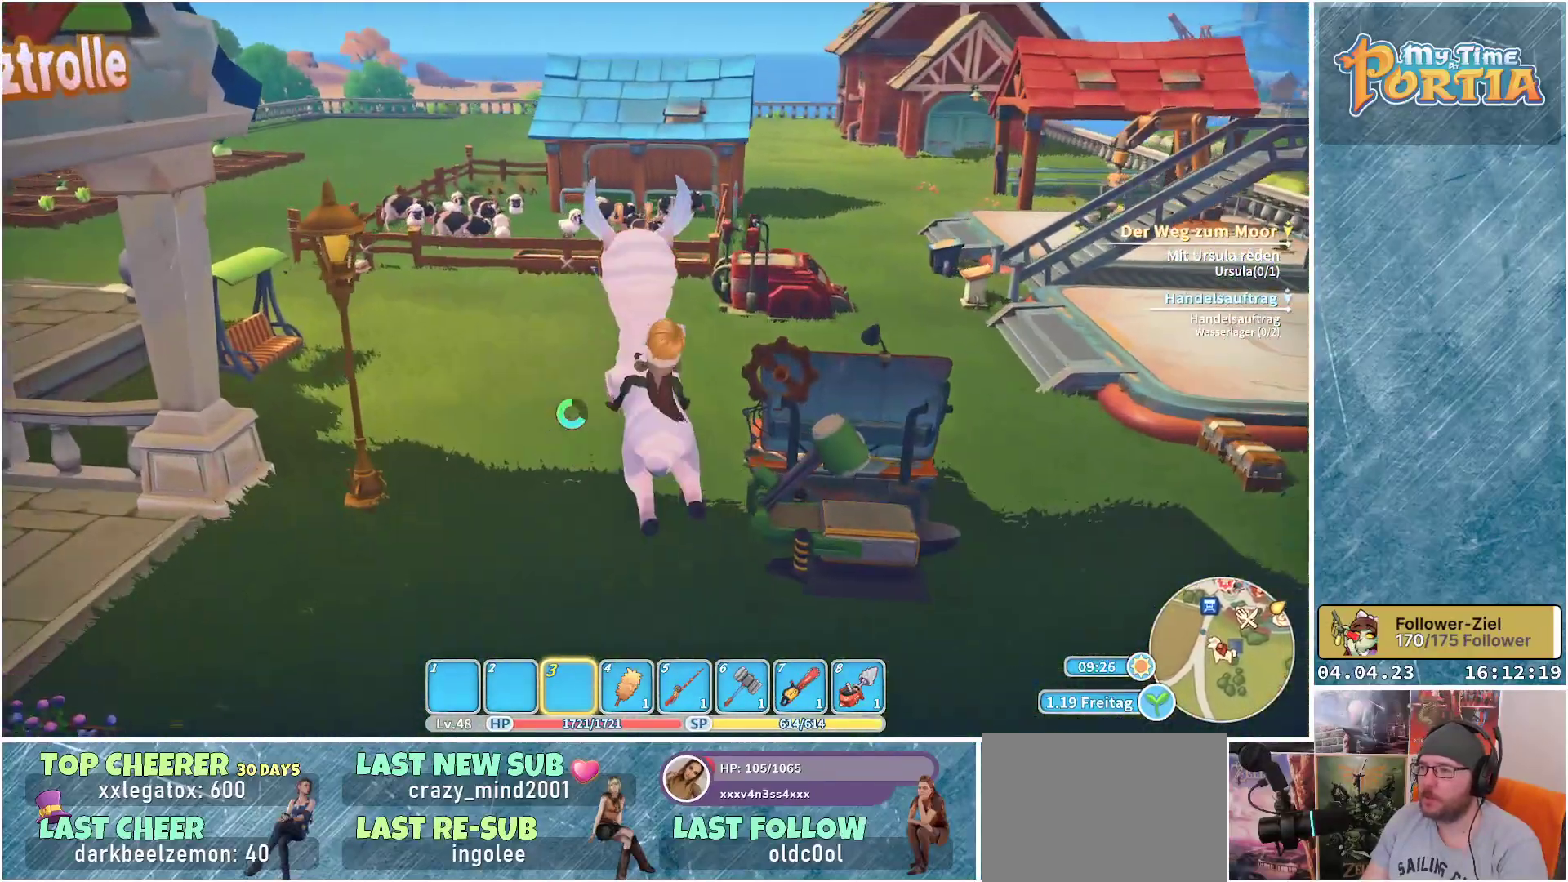
{"buttons": [], "left_stick": "up-right", "right_stick": "center", "events": [[350, "left_stick", "up-right"]]}
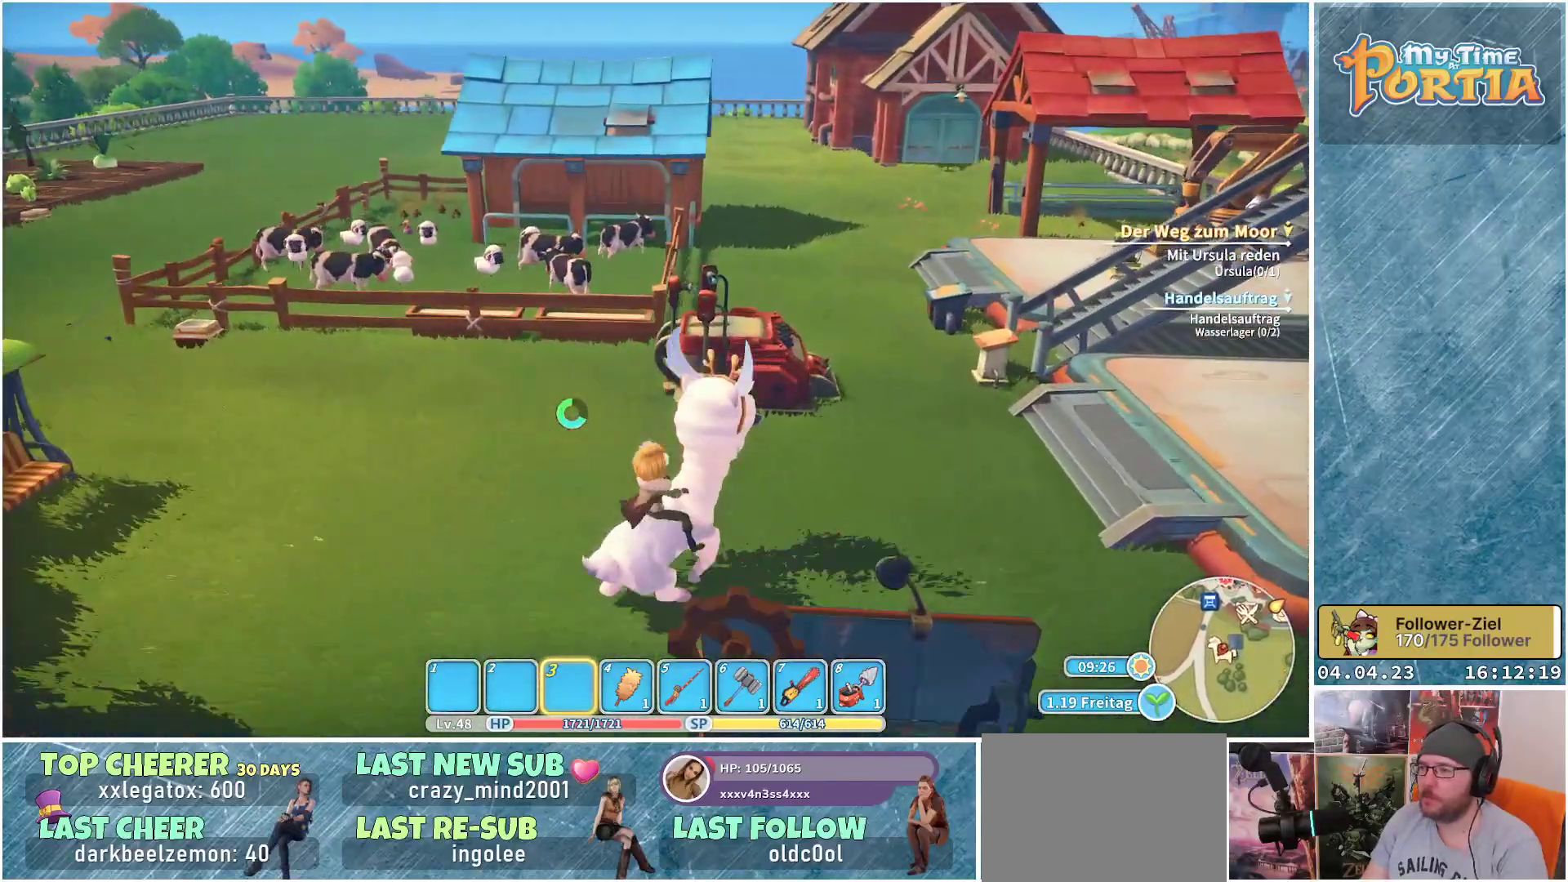
{"buttons": [], "left_stick": "up-right", "right_stick": "center", "events": []}
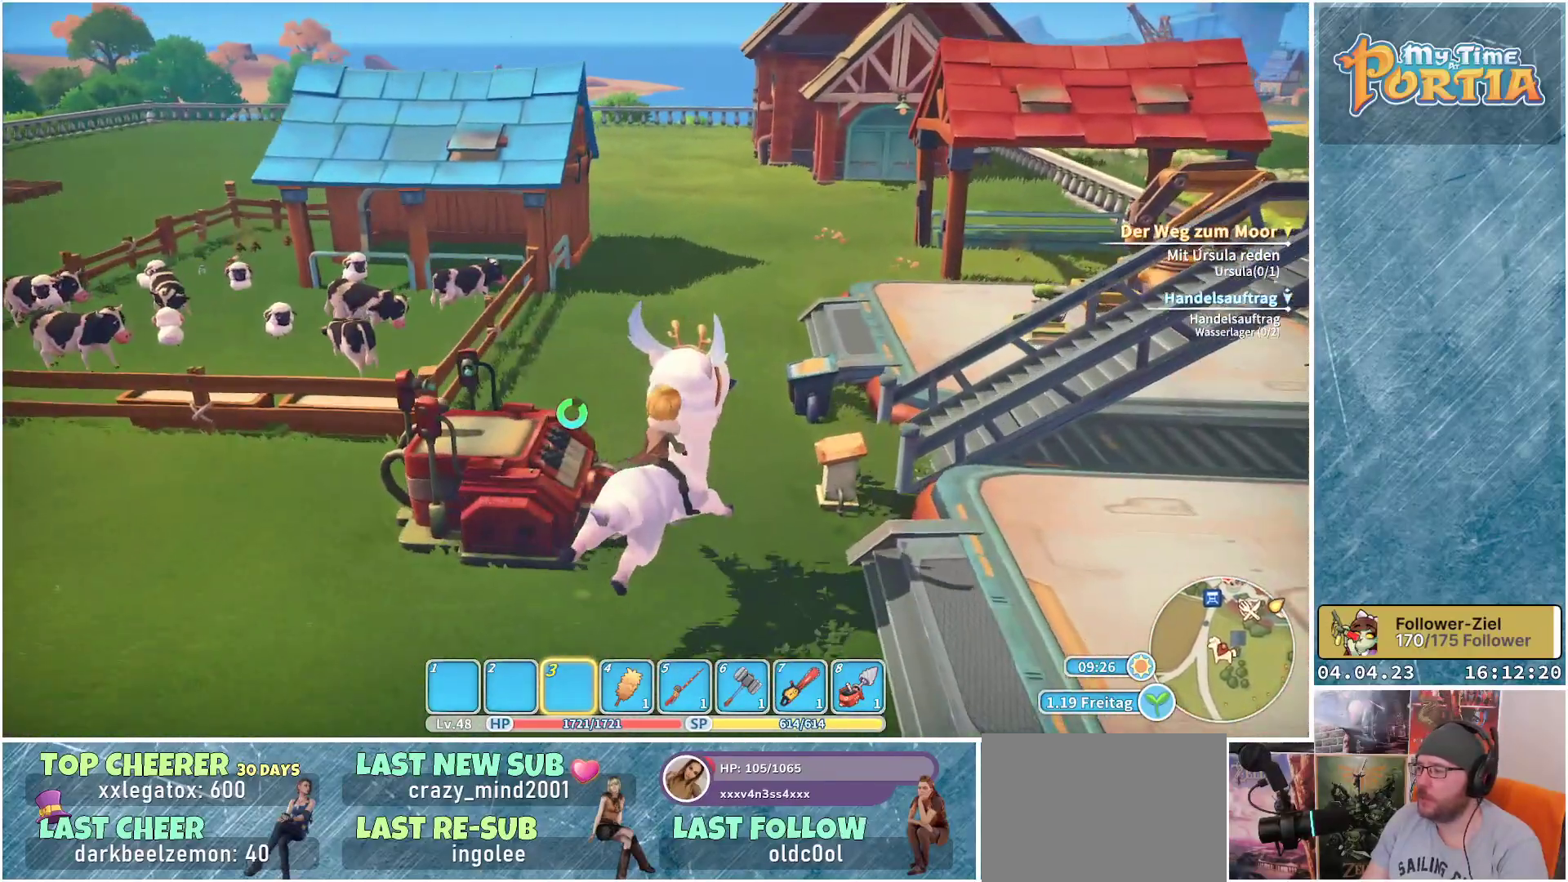
{"buttons": [], "left_stick": "up", "right_stick": "center", "events": [[17, "left_stick", "up"]]}
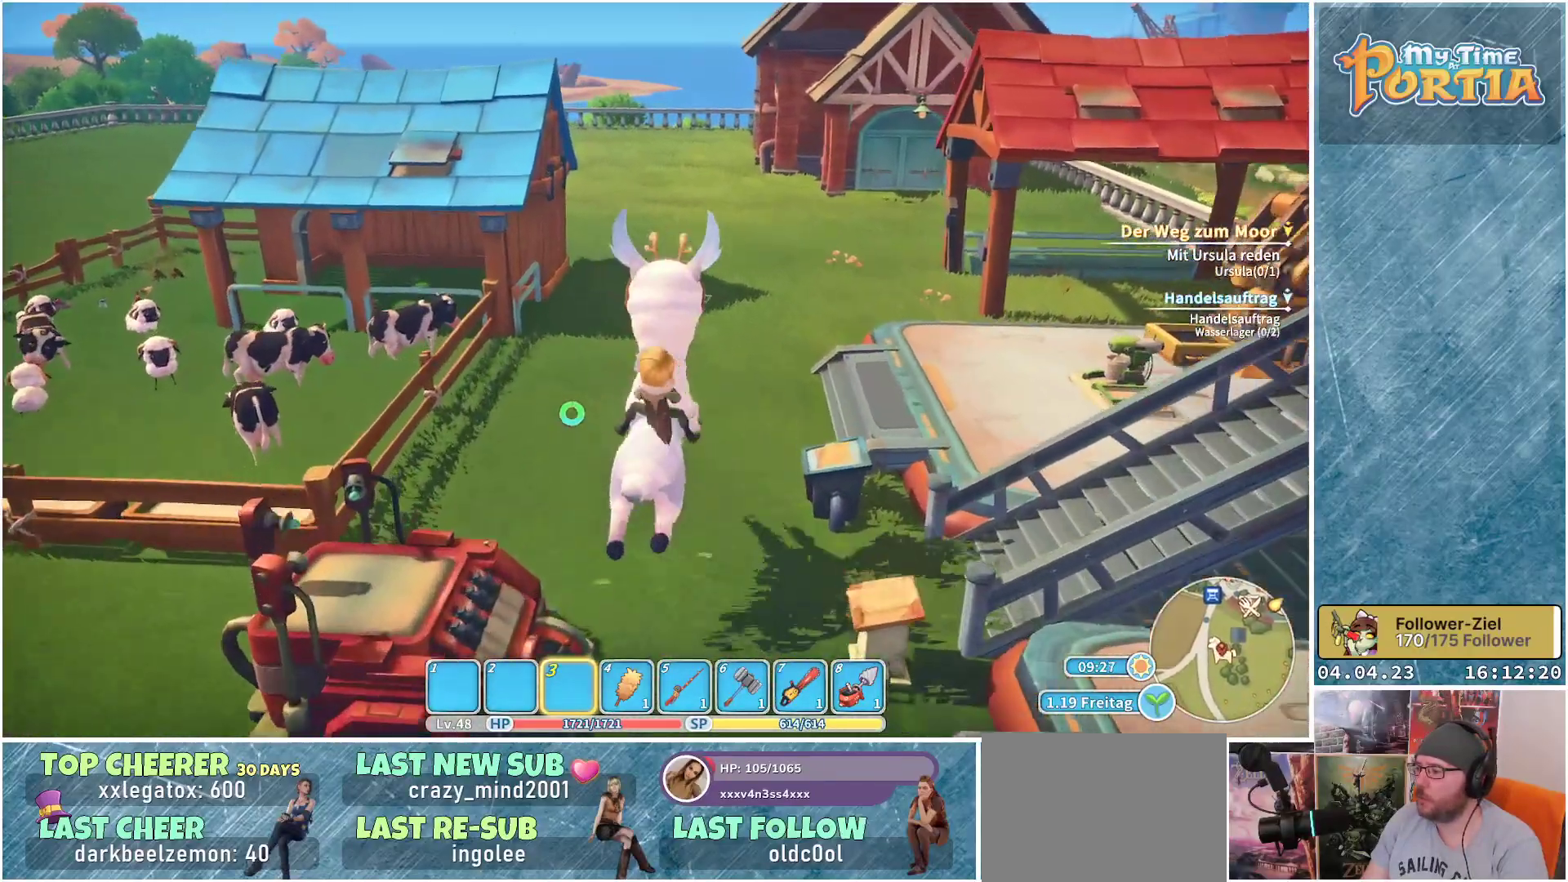
{"buttons": [], "left_stick": "center", "right_stick": "center", "events": [[267, "L1", "down"], [383, "L1", "up"], [433, "left_stick", "center"]]}
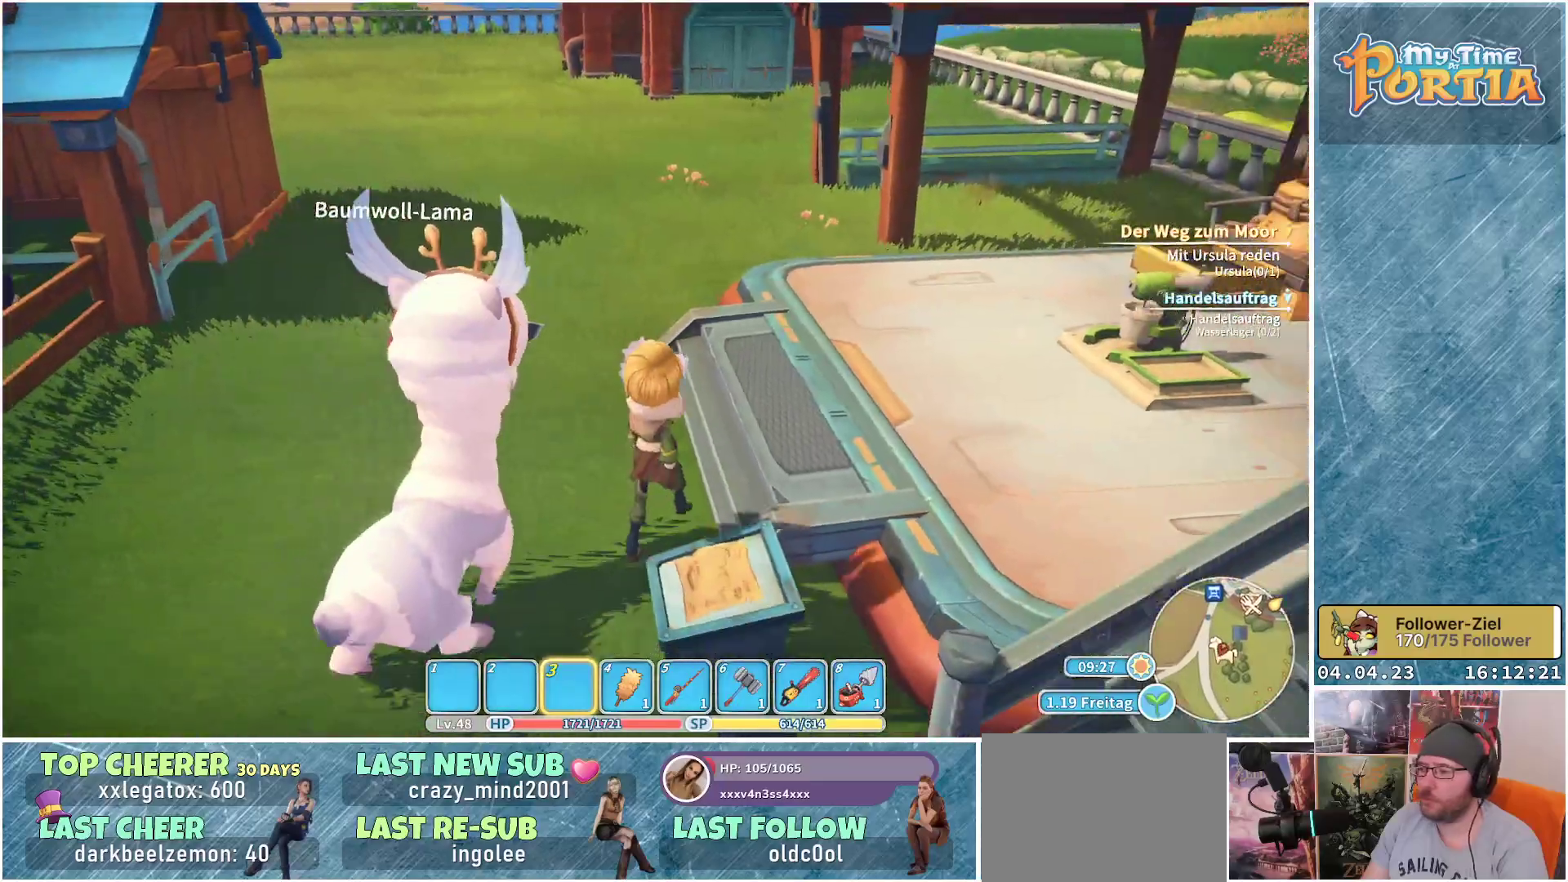
{"buttons": [], "left_stick": "down", "right_stick": "center", "events": [[33, "right_stick", "right"], [433, "left_stick", "down"], [467, "right_stick", "center"]]}
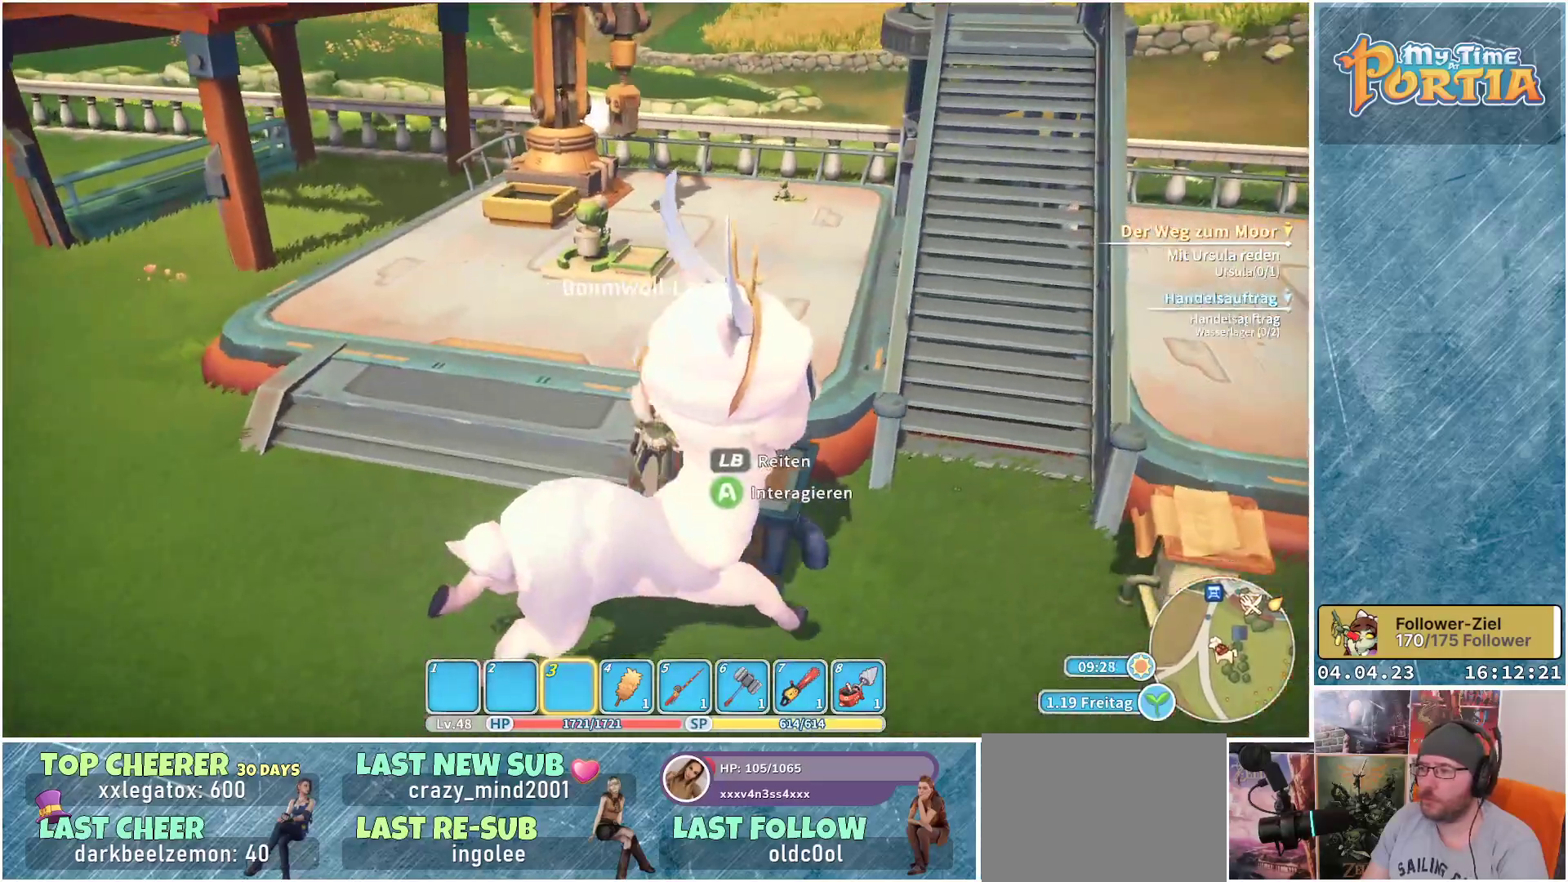
{"buttons": [], "left_stick": "center", "right_stick": "right", "events": [[17, "left_stick", "down-left"], [400, "right_stick", "right"], [450, "left_stick", "center"]]}
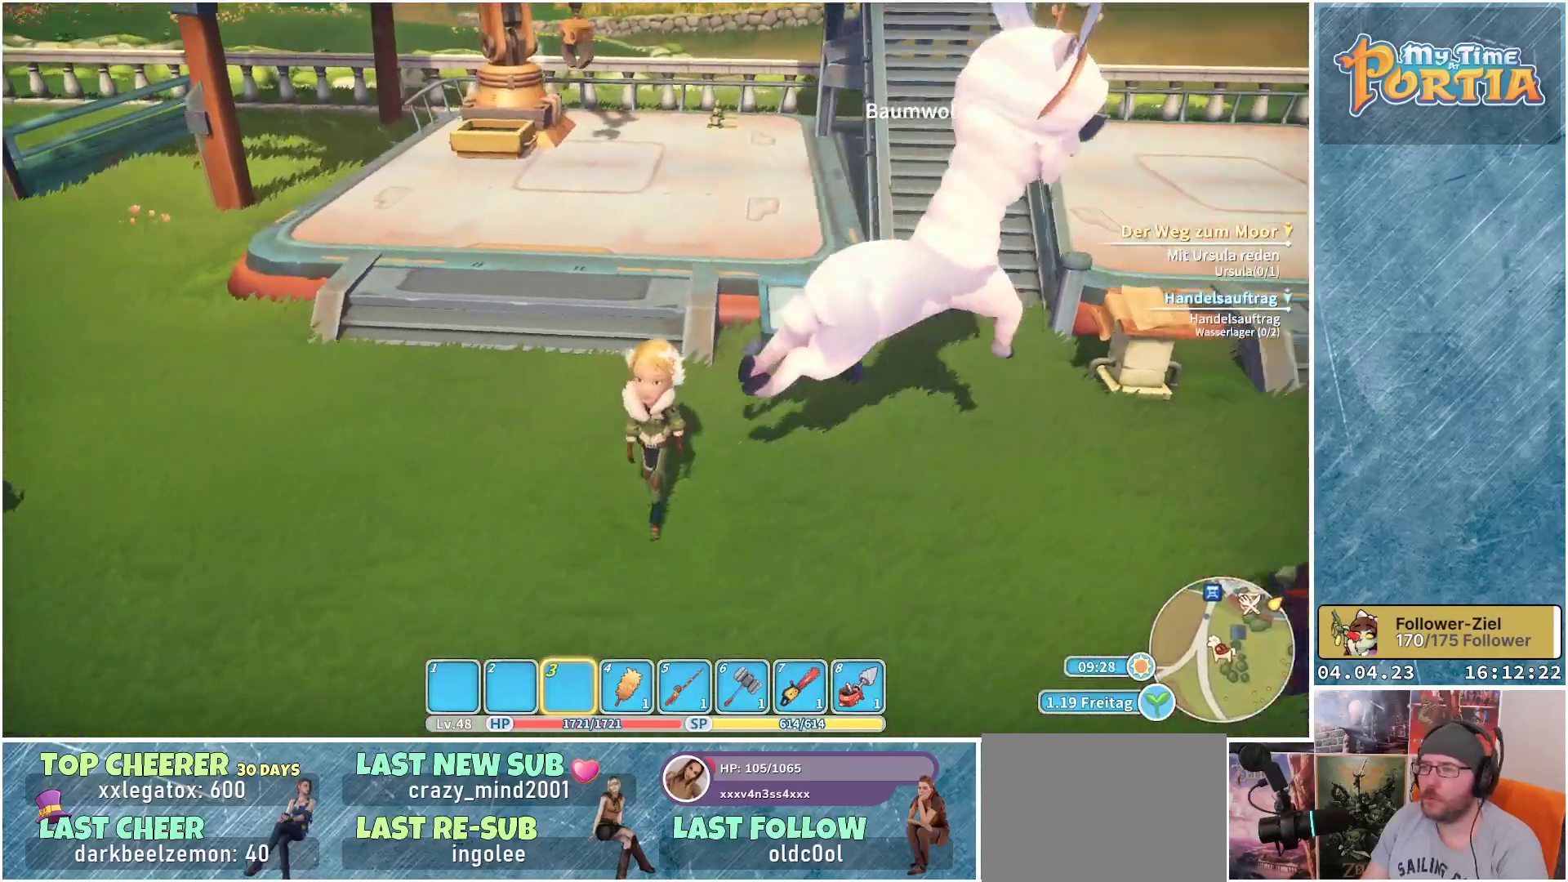
{"buttons": [], "left_stick": "center", "right_stick": "center", "events": [[117, "left_stick", "up-right"], [150, "right_stick", "center"], [233, "left_stick", "up"], [467, "left_stick", "center"]]}
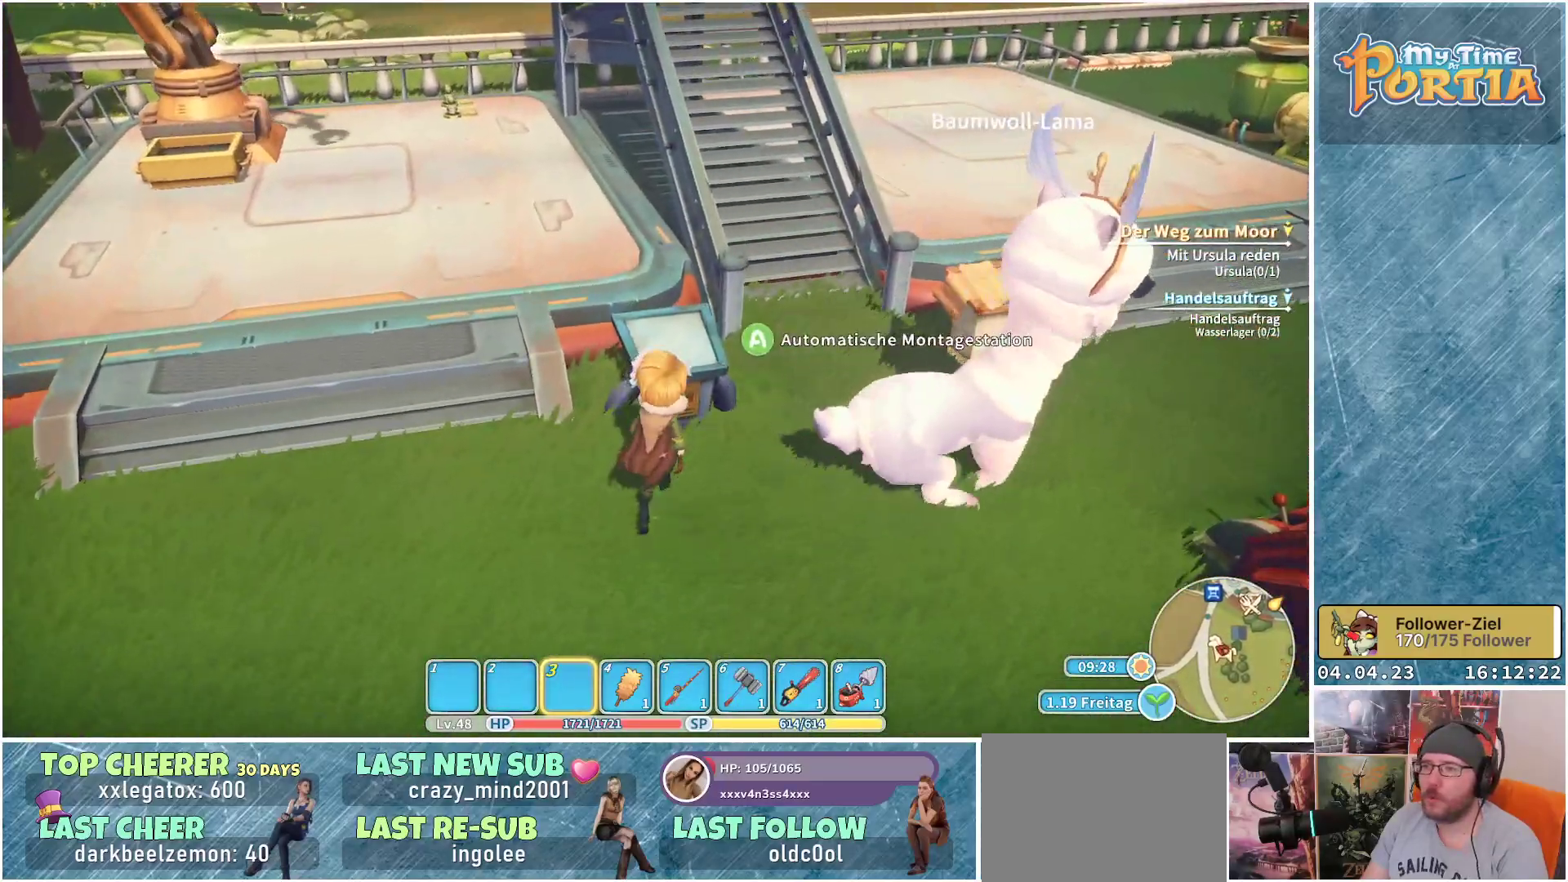
{"buttons": [], "left_stick": "up-left", "right_stick": "center", "events": [[350, "left_stick", "up-left"]]}
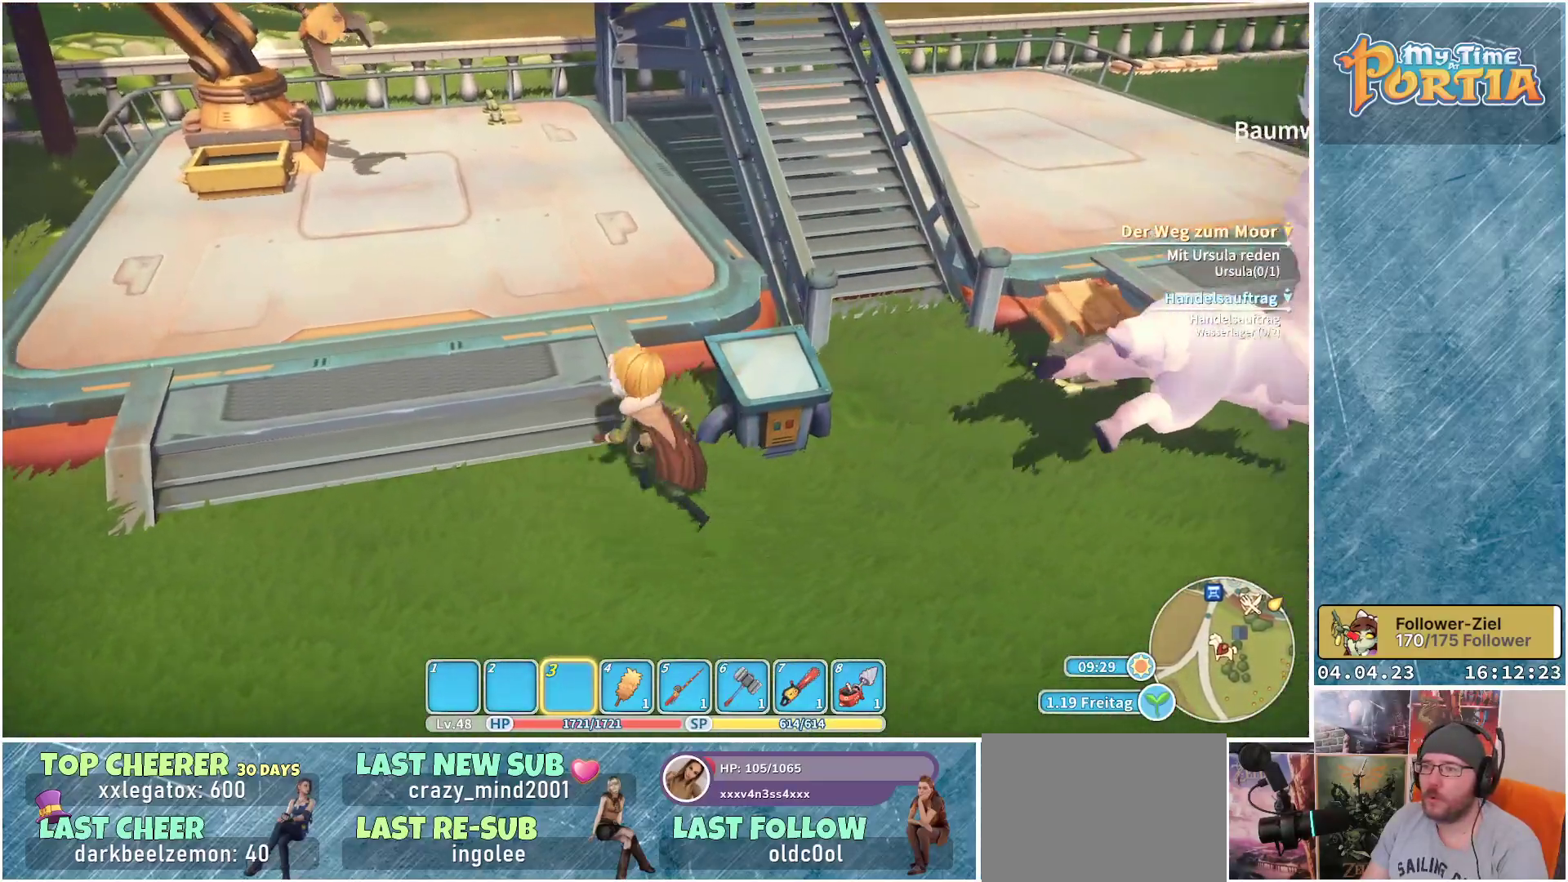
{"buttons": ["R1"], "left_stick": "up", "right_stick": "center", "events": [[133, "R1", "down"], [133, "left_stick", "up"]]}
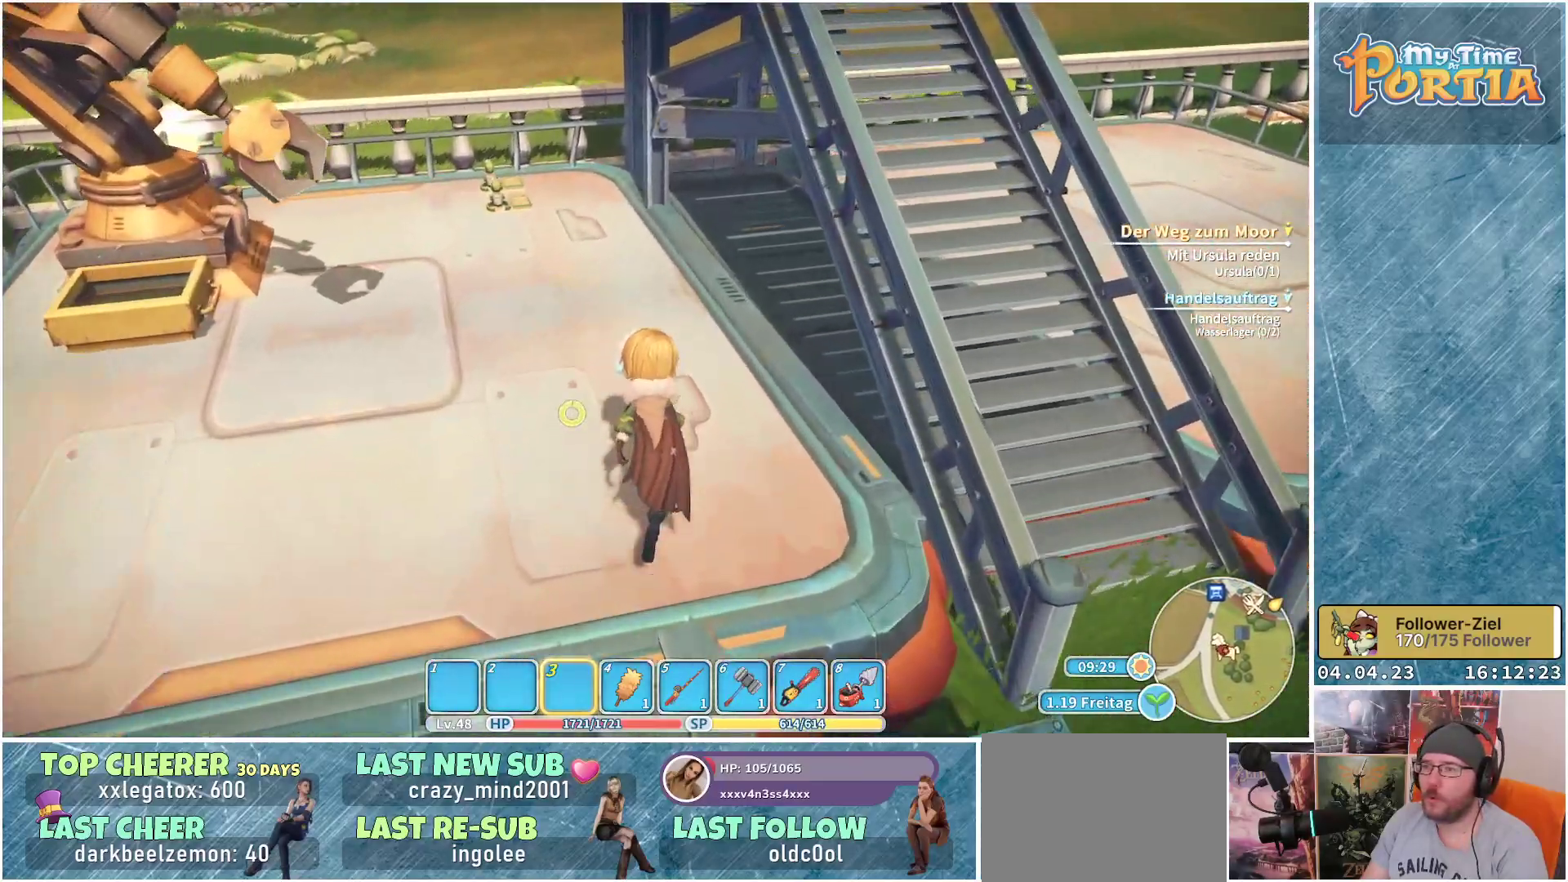
{"buttons": ["R1"], "left_stick": "up", "right_stick": "center", "events": []}
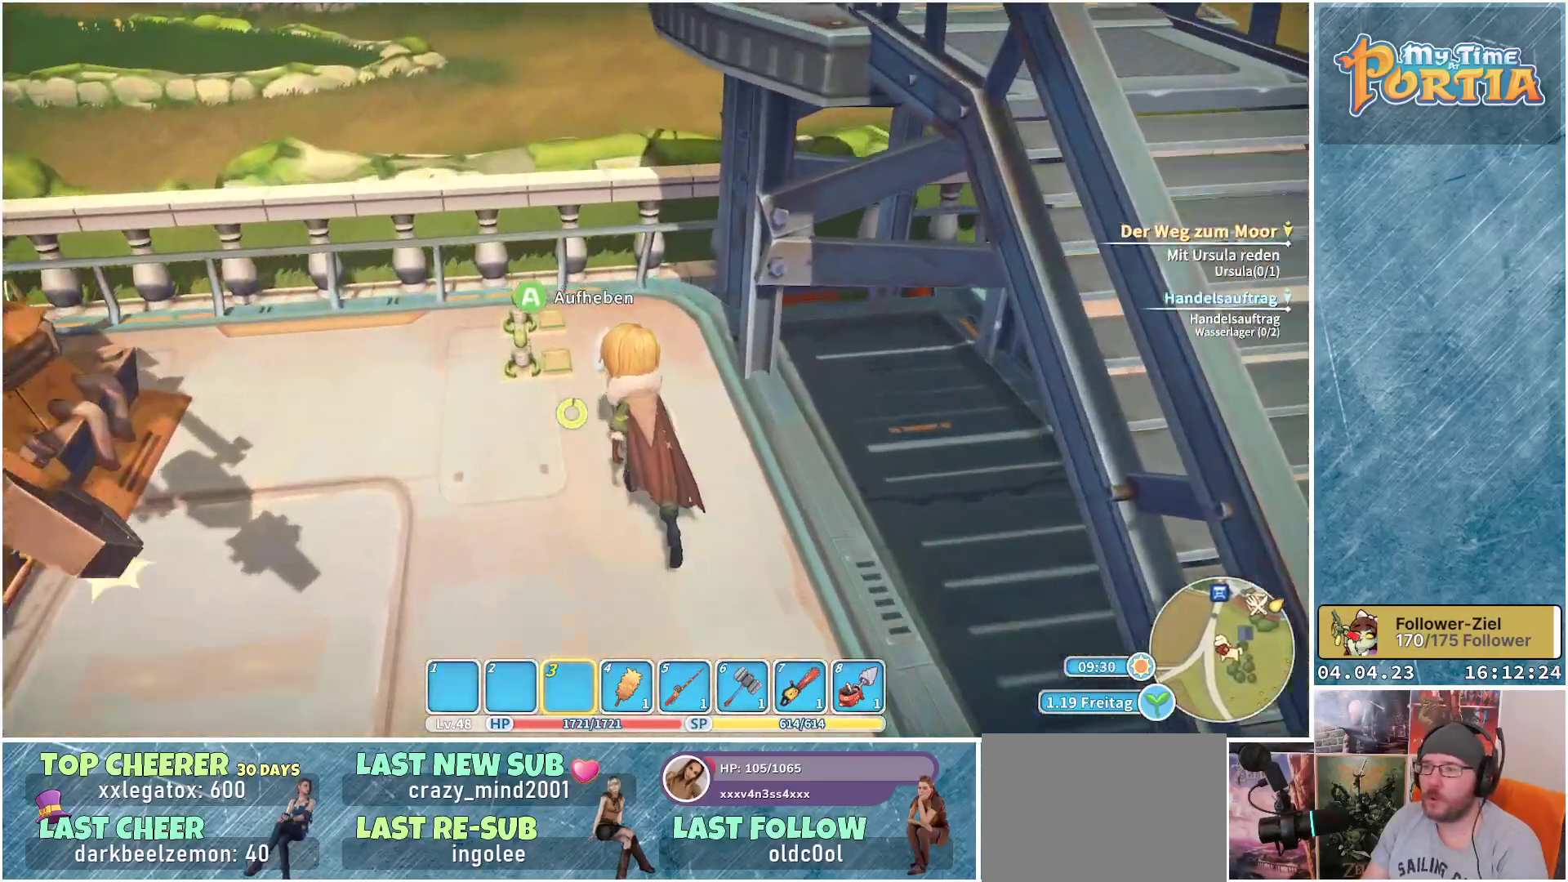
{"buttons": [], "left_stick": "center", "right_stick": "center", "events": [[83, "R1", "up"], [233, "left_stick", "center"], [267, "A", "down"], [383, "A", "up"]]}
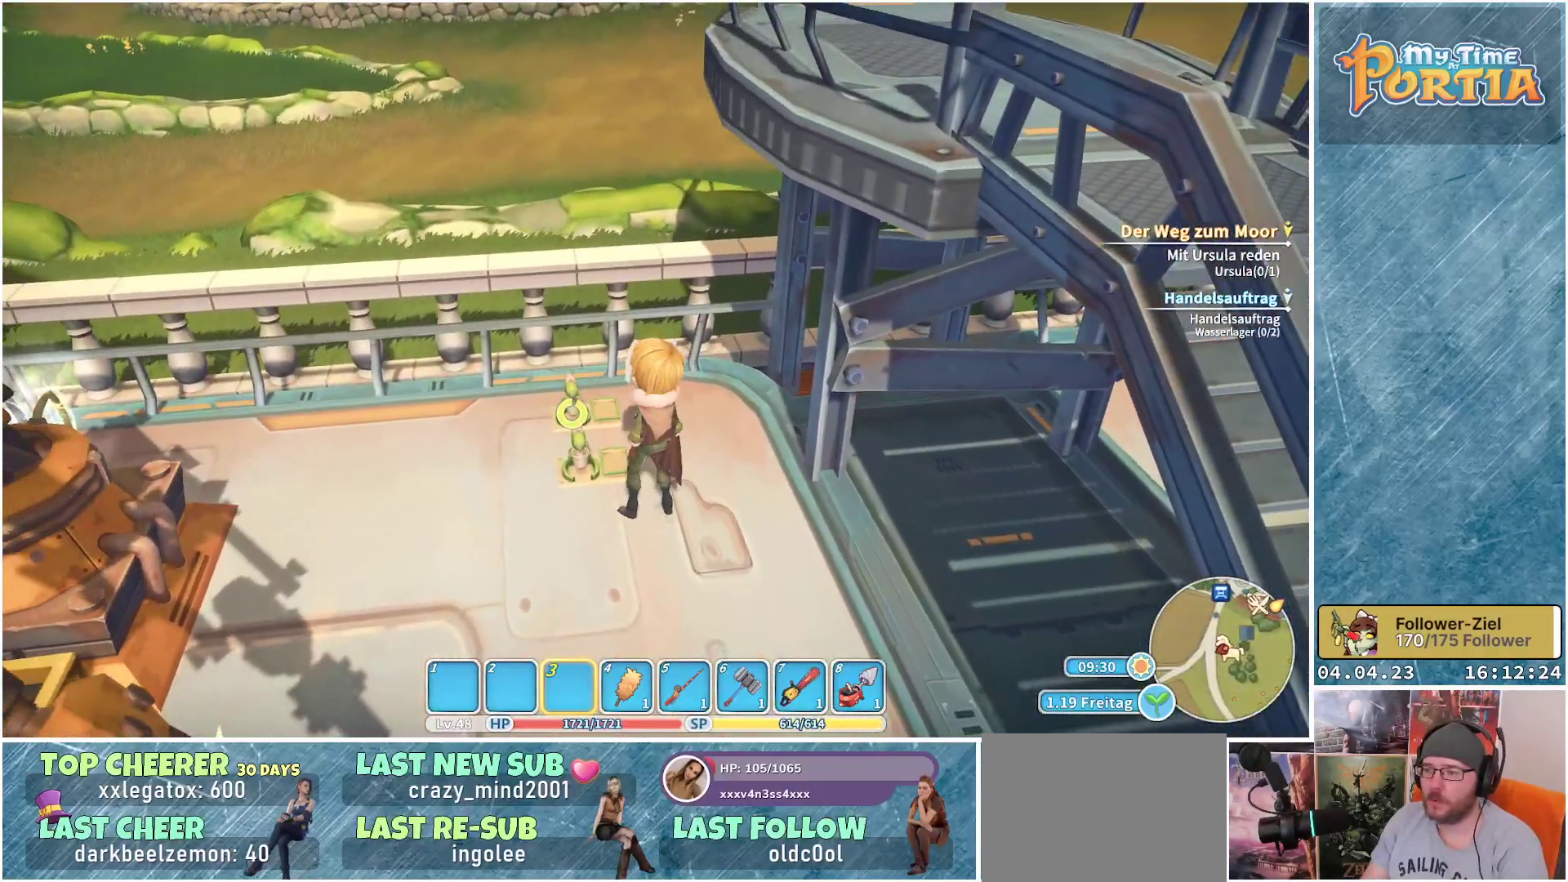
{"buttons": [], "left_stick": "down", "right_stick": "center", "events": [[433, "left_stick", "down"]]}
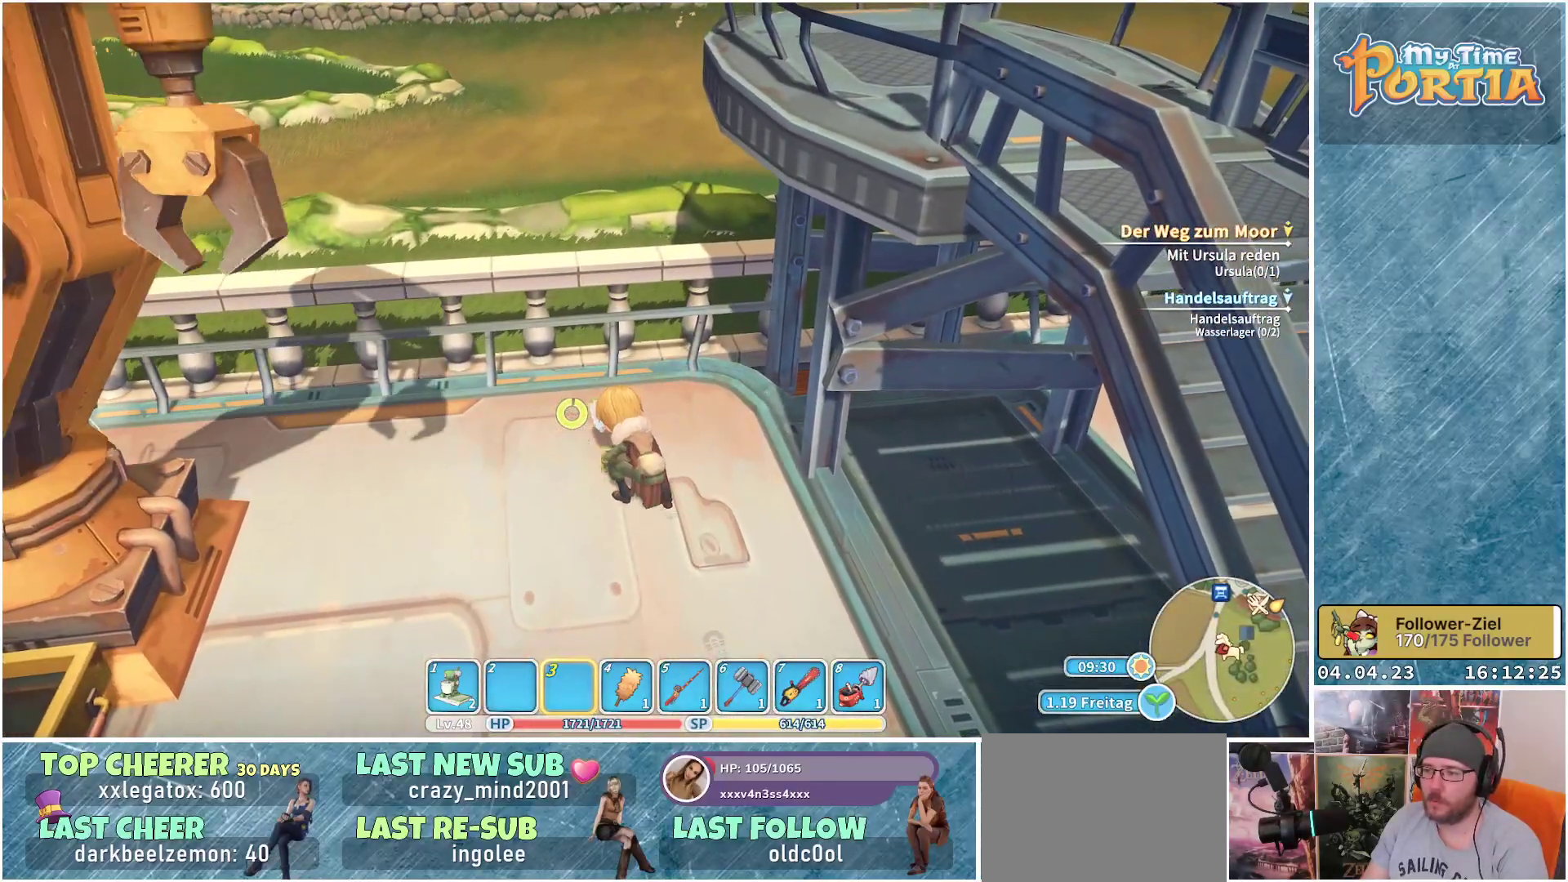
{"buttons": [], "left_stick": "down", "right_stick": "left", "events": [[483, "right_stick", "left"]]}